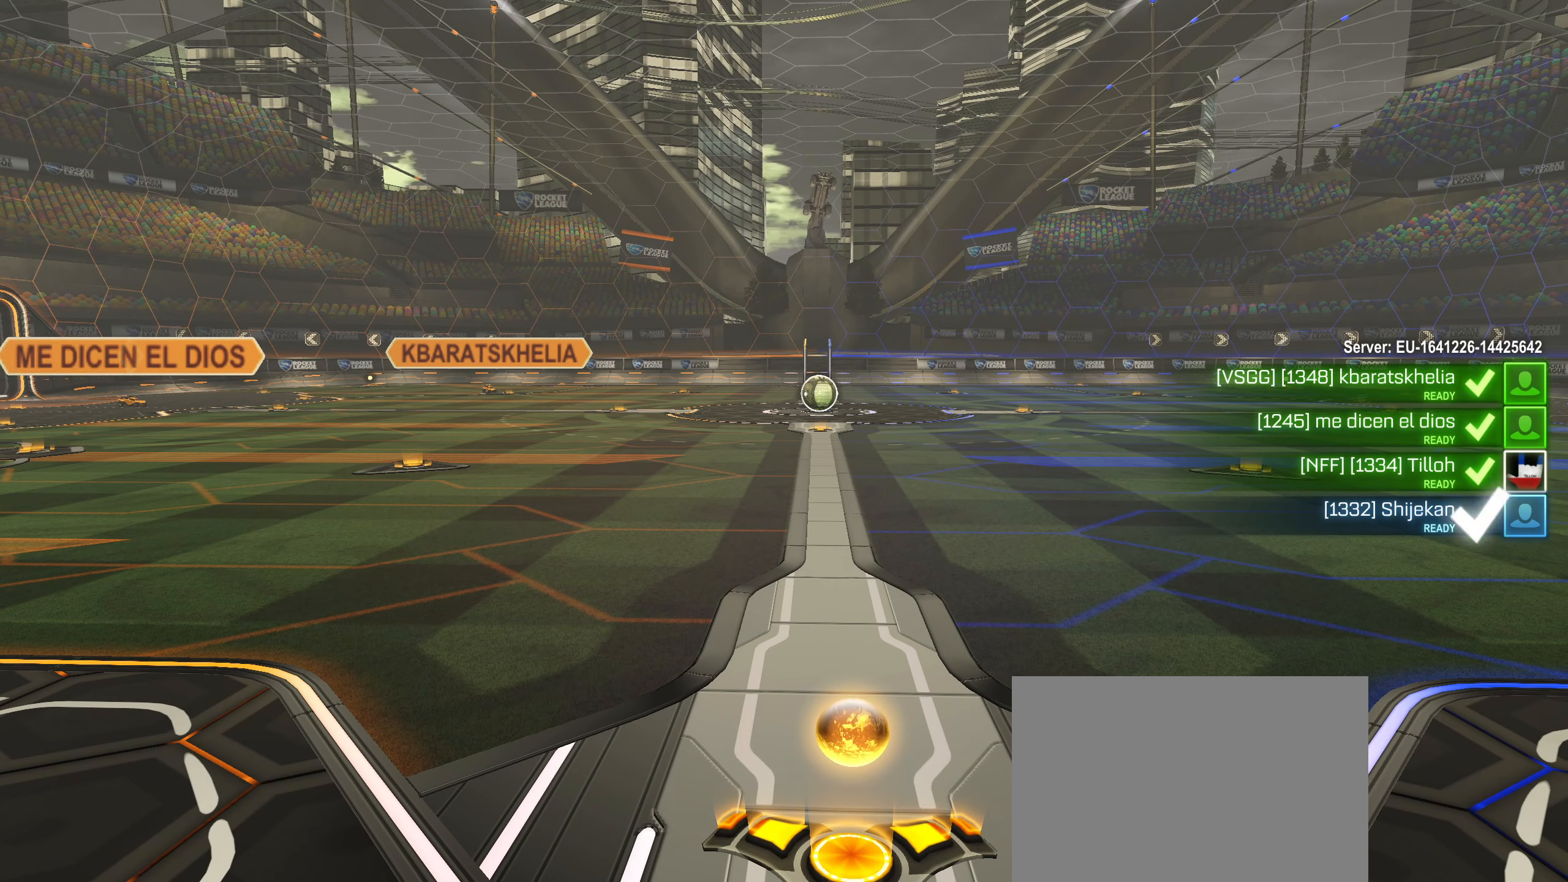
Gameplay with a controller (PlayStation layout); each line is a JSON object with the inputs held at the frame after it. "events" lists button and stick changes between this image and that frame as [ms after this image, input, new state], when the widget could be followed in between.
{"buttons": [], "left_stick": "center", "right_stick": "center", "events": []}
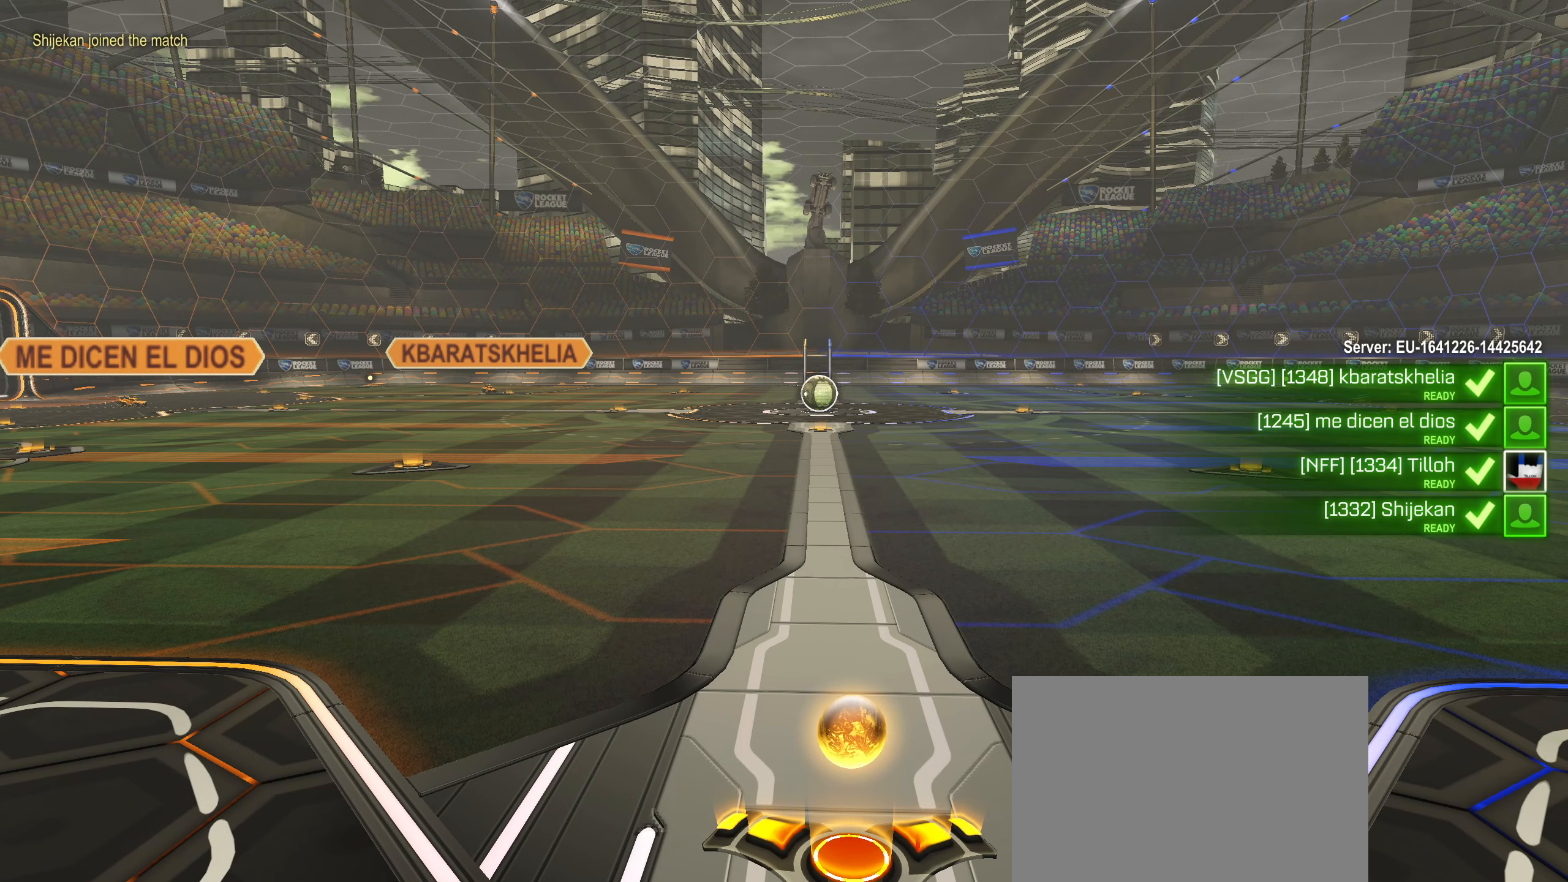
{"buttons": [], "left_stick": "center", "right_stick": "center", "events": []}
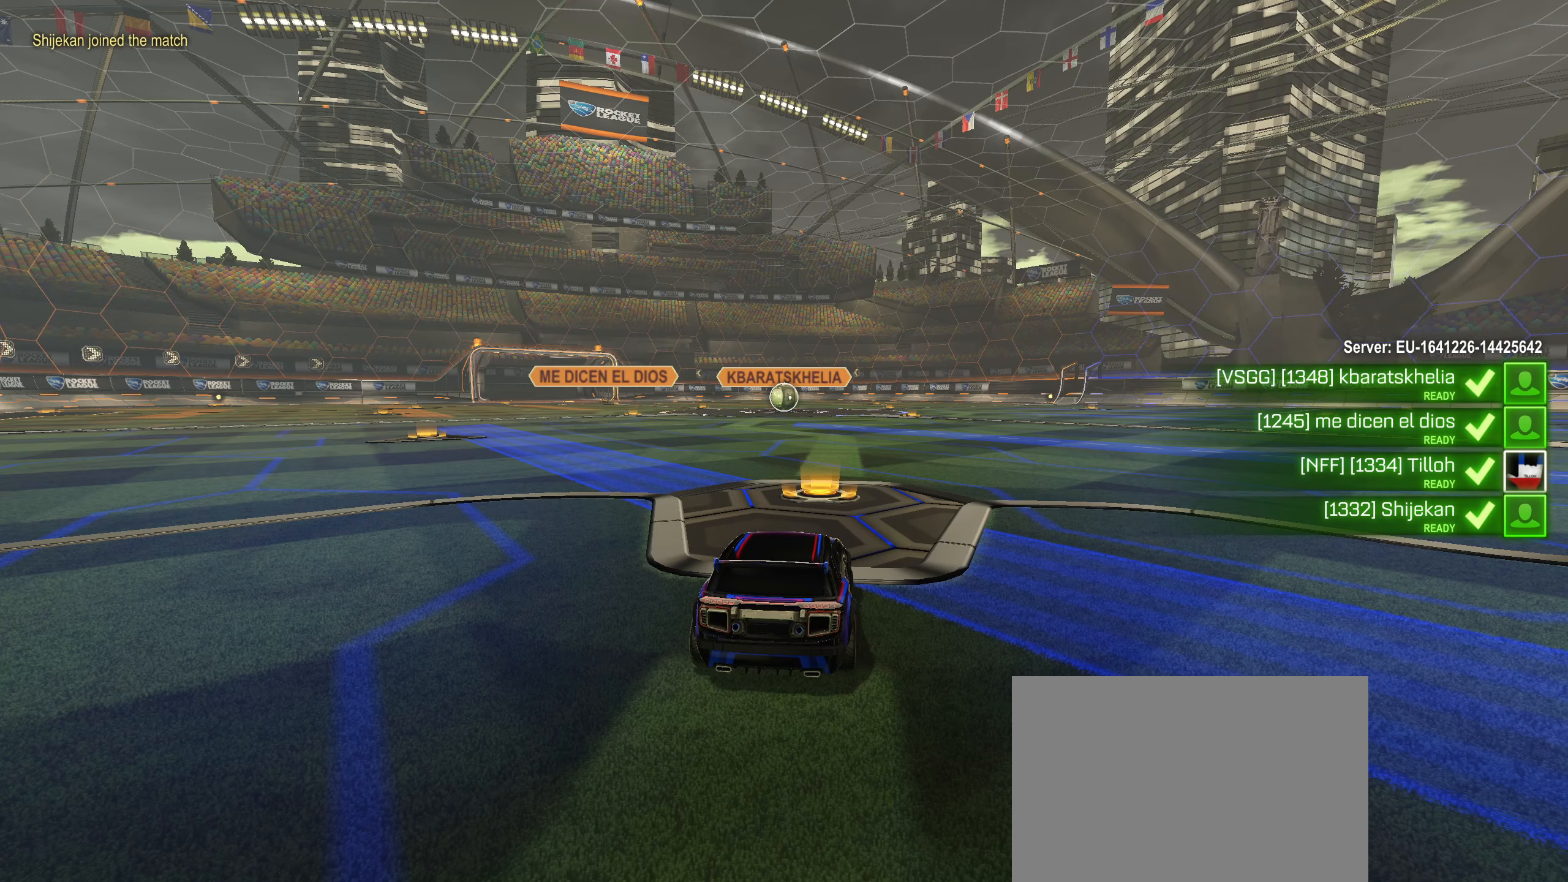
{"buttons": [], "left_stick": "center", "right_stick": "center", "events": [[333, "SQUARE", "down"], [400, "SQUARE", "up"]]}
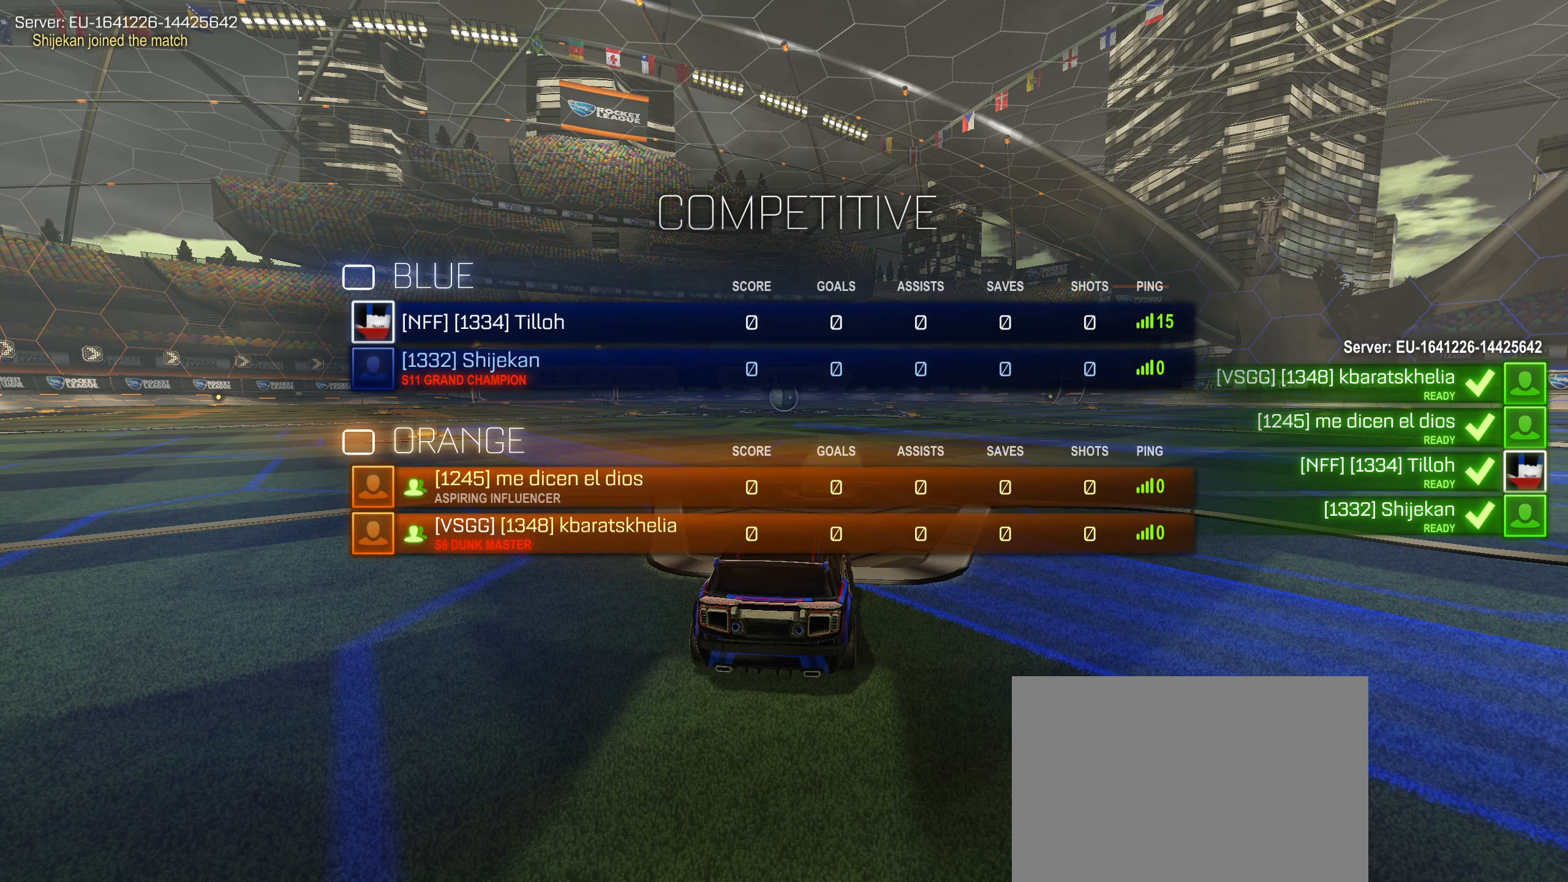
{"buttons": ["SQUARE"], "left_stick": "center", "right_stick": "center", "events": [[50, "SQUARE", "down"], [133, "SQUARE", "up"], [283, "SQUARE", "down"], [383, "SQUARE", "up"], [500, "SQUARE", "down"]]}
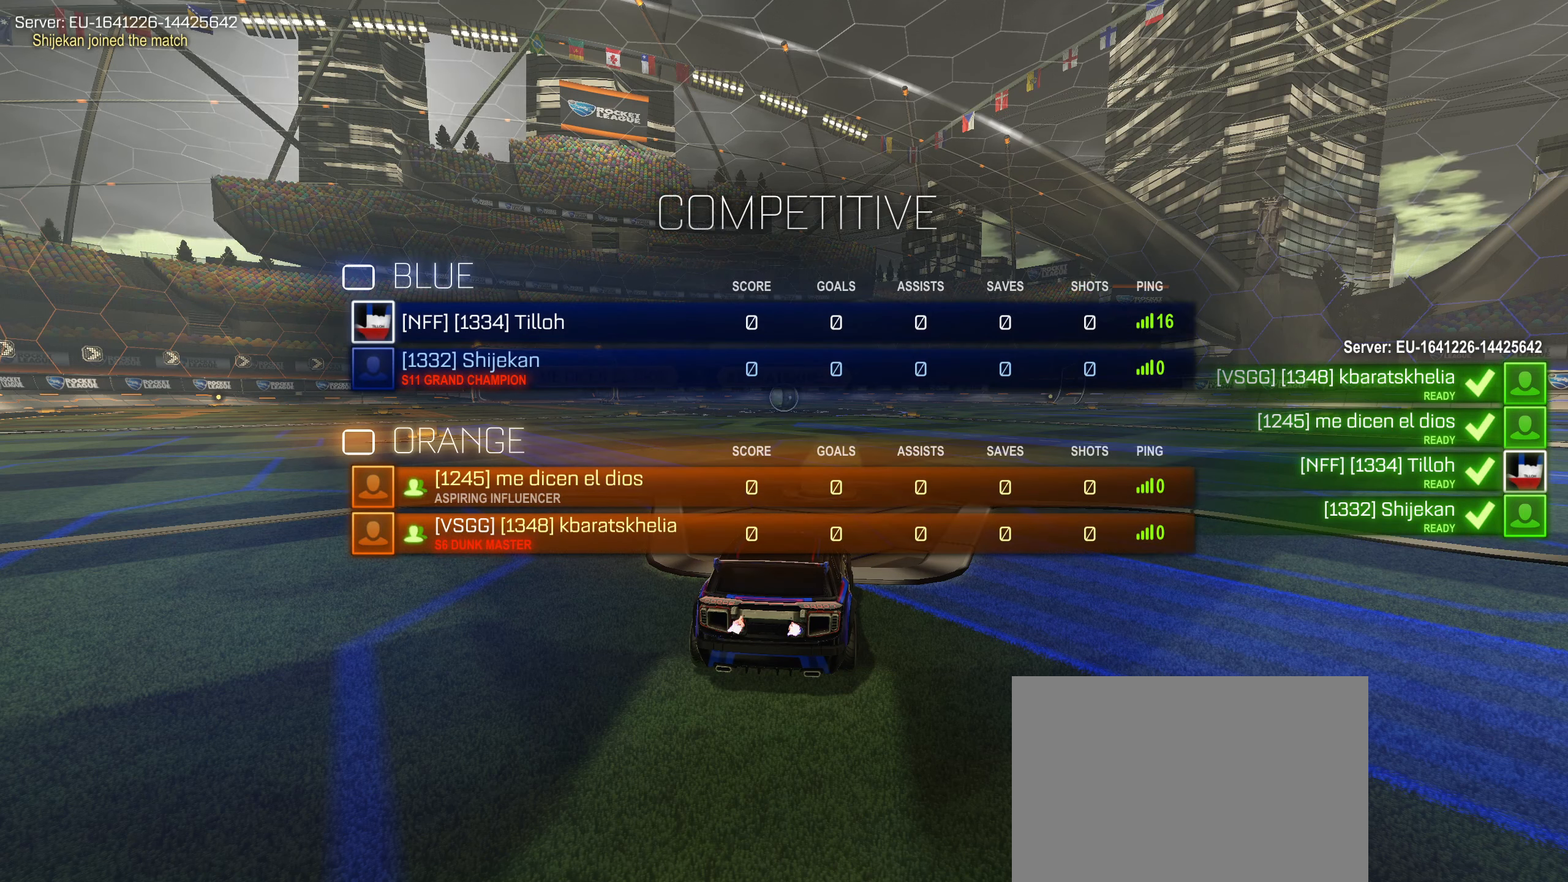
{"buttons": ["SQUARE"], "left_stick": "center", "right_stick": "center", "events": [[83, "SQUARE", "up"], [200, "SQUARE", "down"], [316, "SQUARE", "up"], [466, "SQUARE", "down"]]}
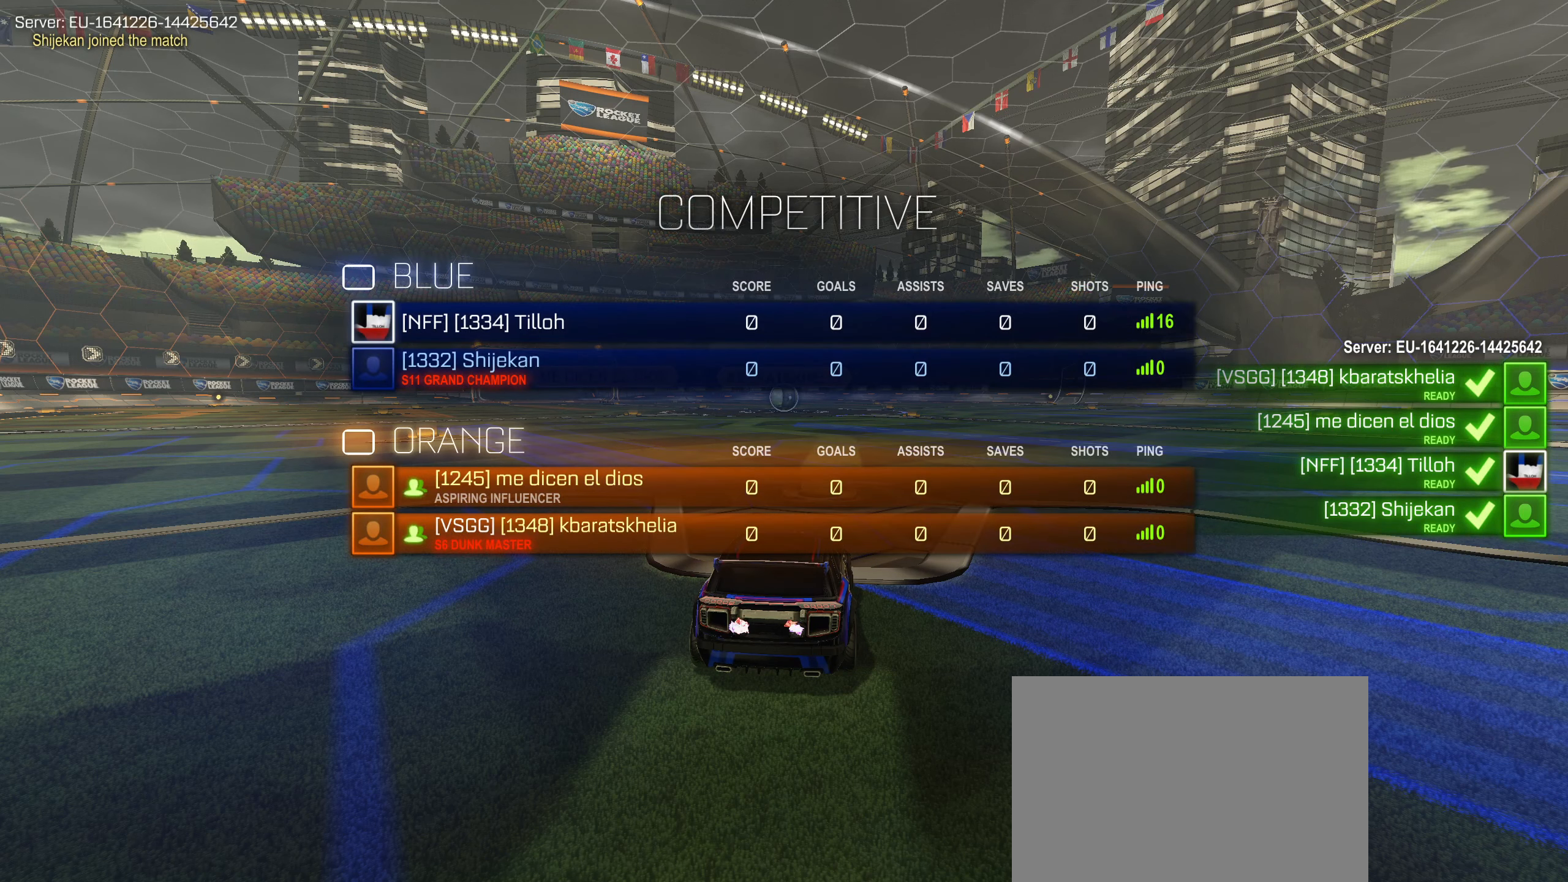
{"buttons": [], "left_stick": "center", "right_stick": "center", "events": [[66, "SQUARE", "up"]]}
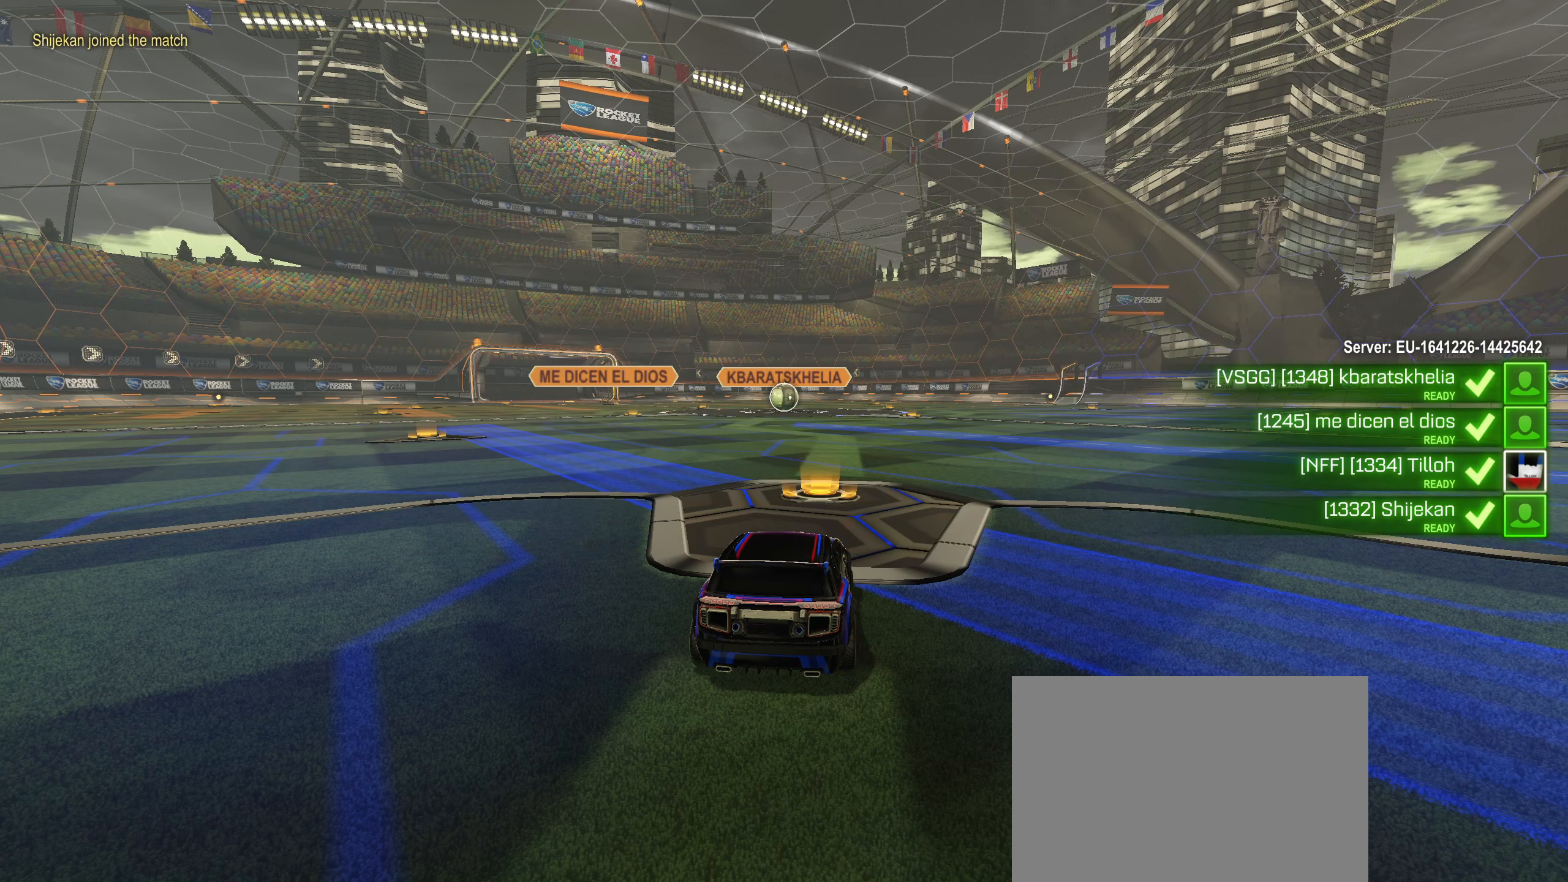
{"buttons": ["R2"], "left_stick": "center", "right_stick": "center", "events": [[300, "R2", "down"]]}
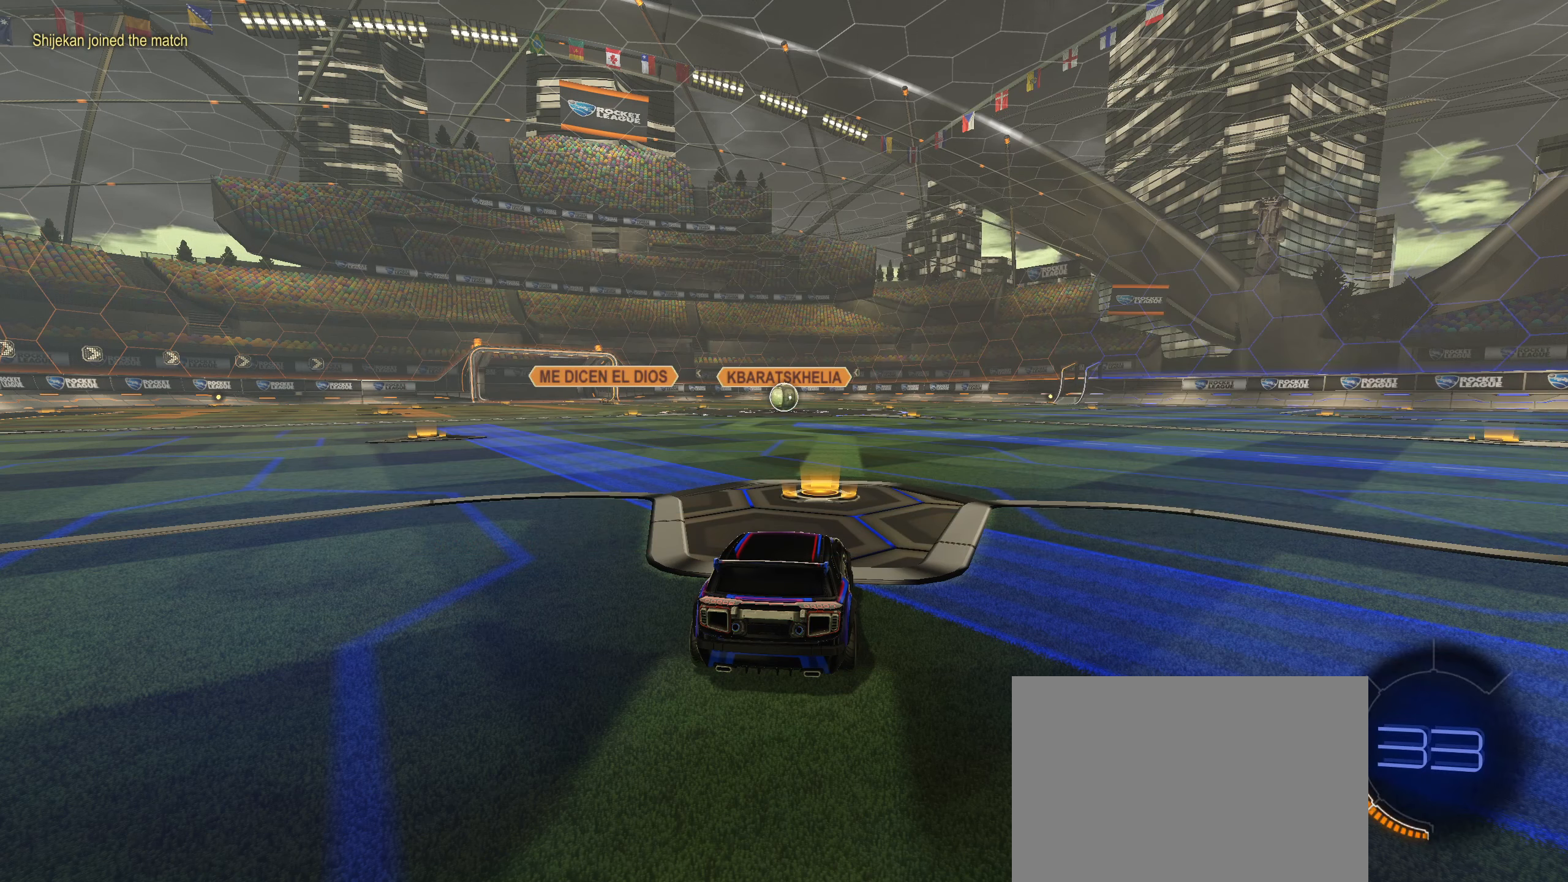
{"buttons": ["L2", "R2"], "left_stick": "down-left", "right_stick": "center", "events": [[283, "L2", "down"], [433, "left_stick", "down-left"]]}
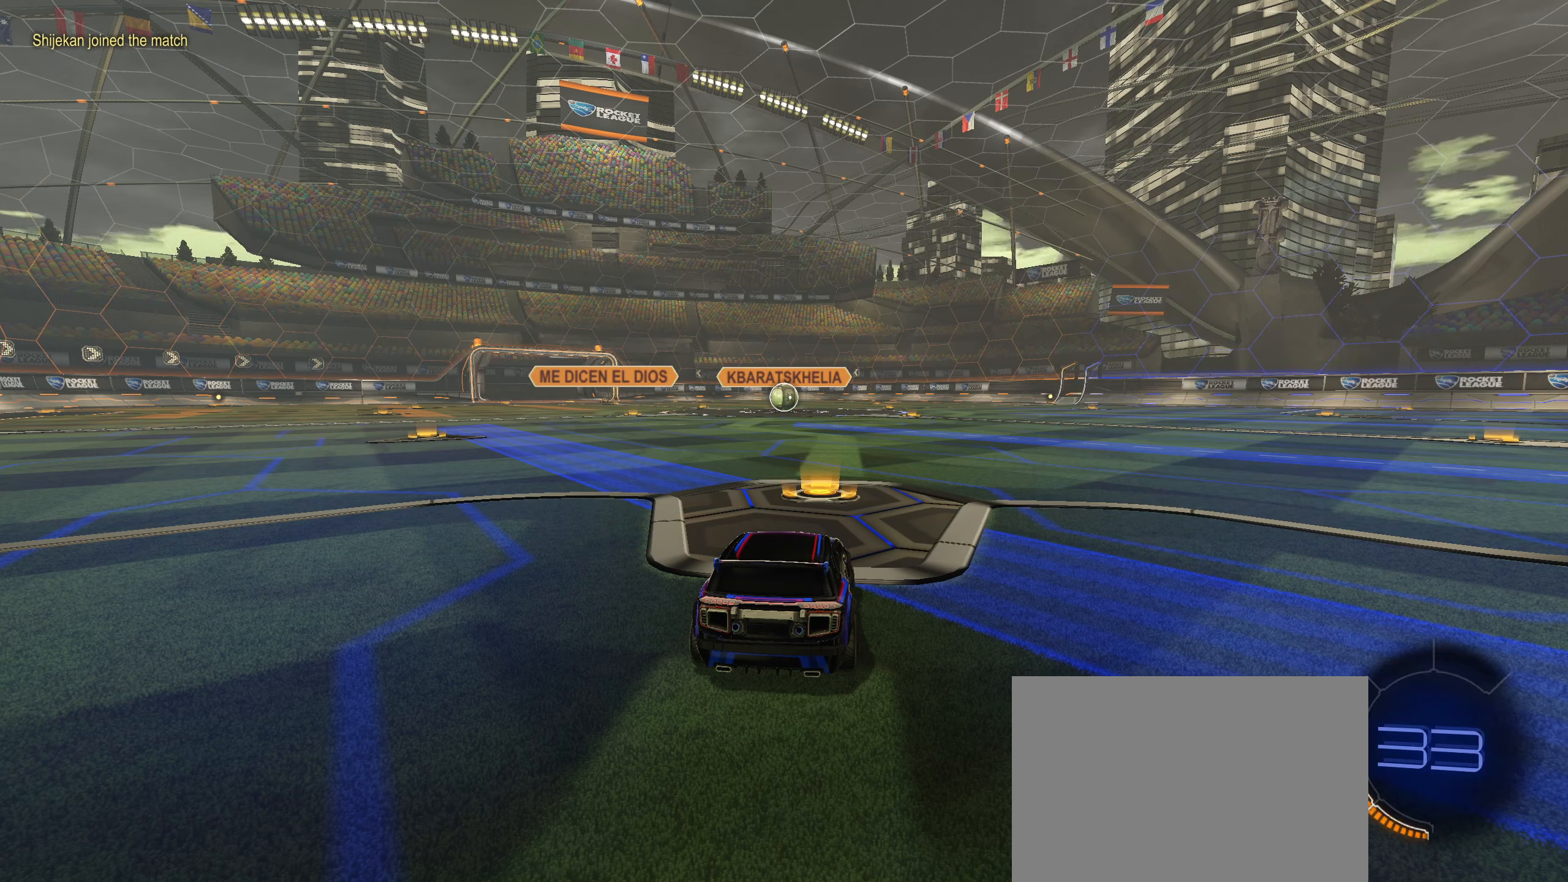
{"buttons": ["L2", "R2"], "left_stick": "down-left", "right_stick": "center", "events": [[50, "left_stick", "right"], [183, "left_stick", "down-left"], [316, "left_stick", "up-right"], [433, "left_stick", "down-left"]]}
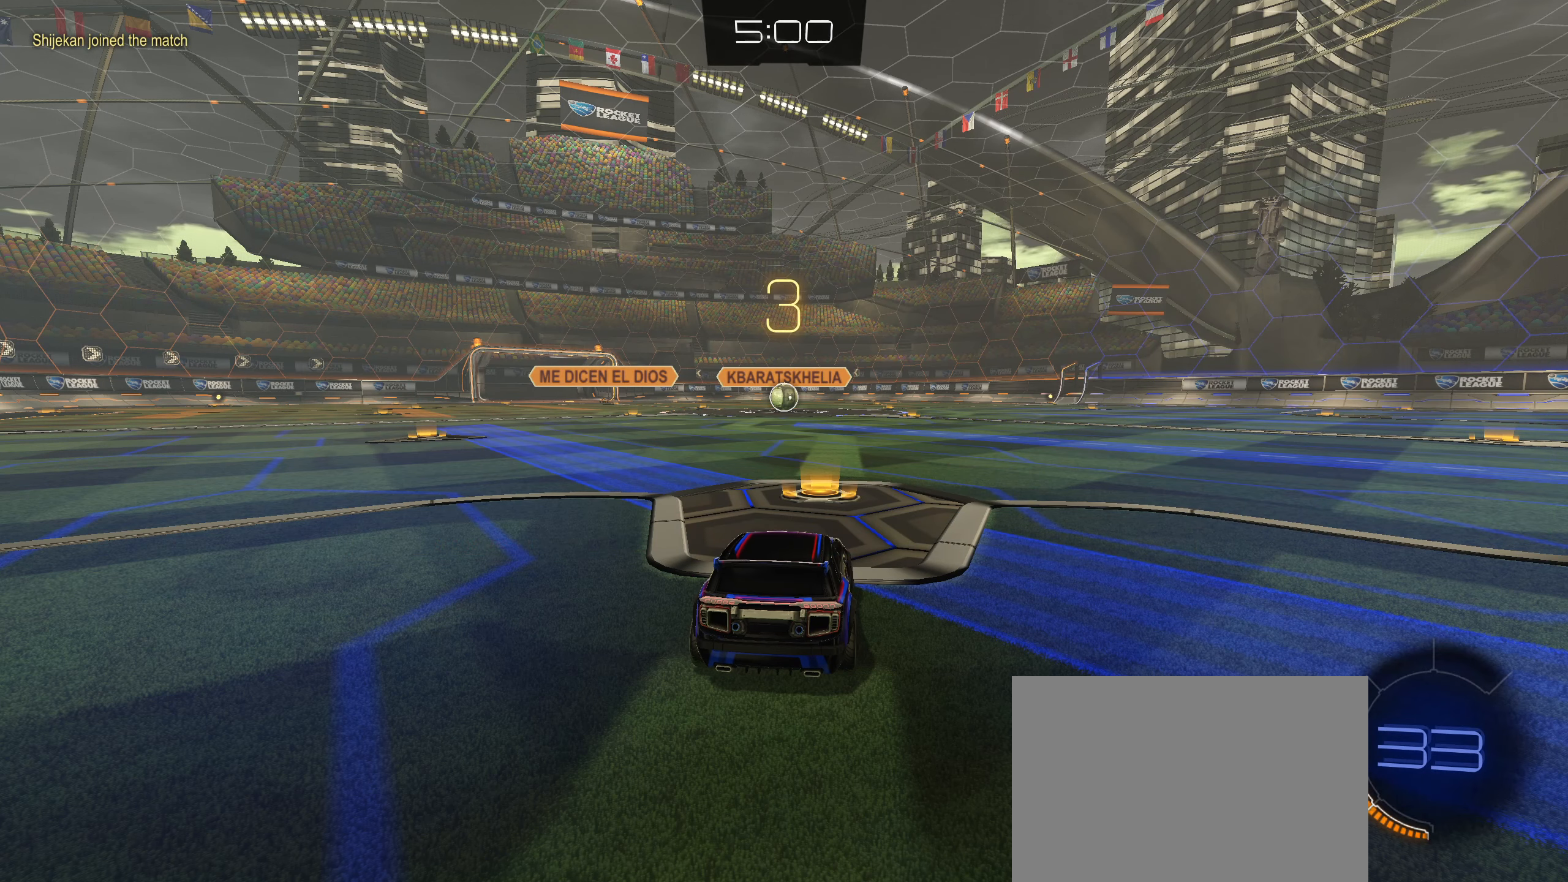
{"buttons": ["L2", "R2"], "left_stick": "left", "right_stick": "center", "events": [[50, "left_stick", "up-right"], [166, "left_stick", "left"], [300, "left_stick", "right"], [400, "left_stick", "left"]]}
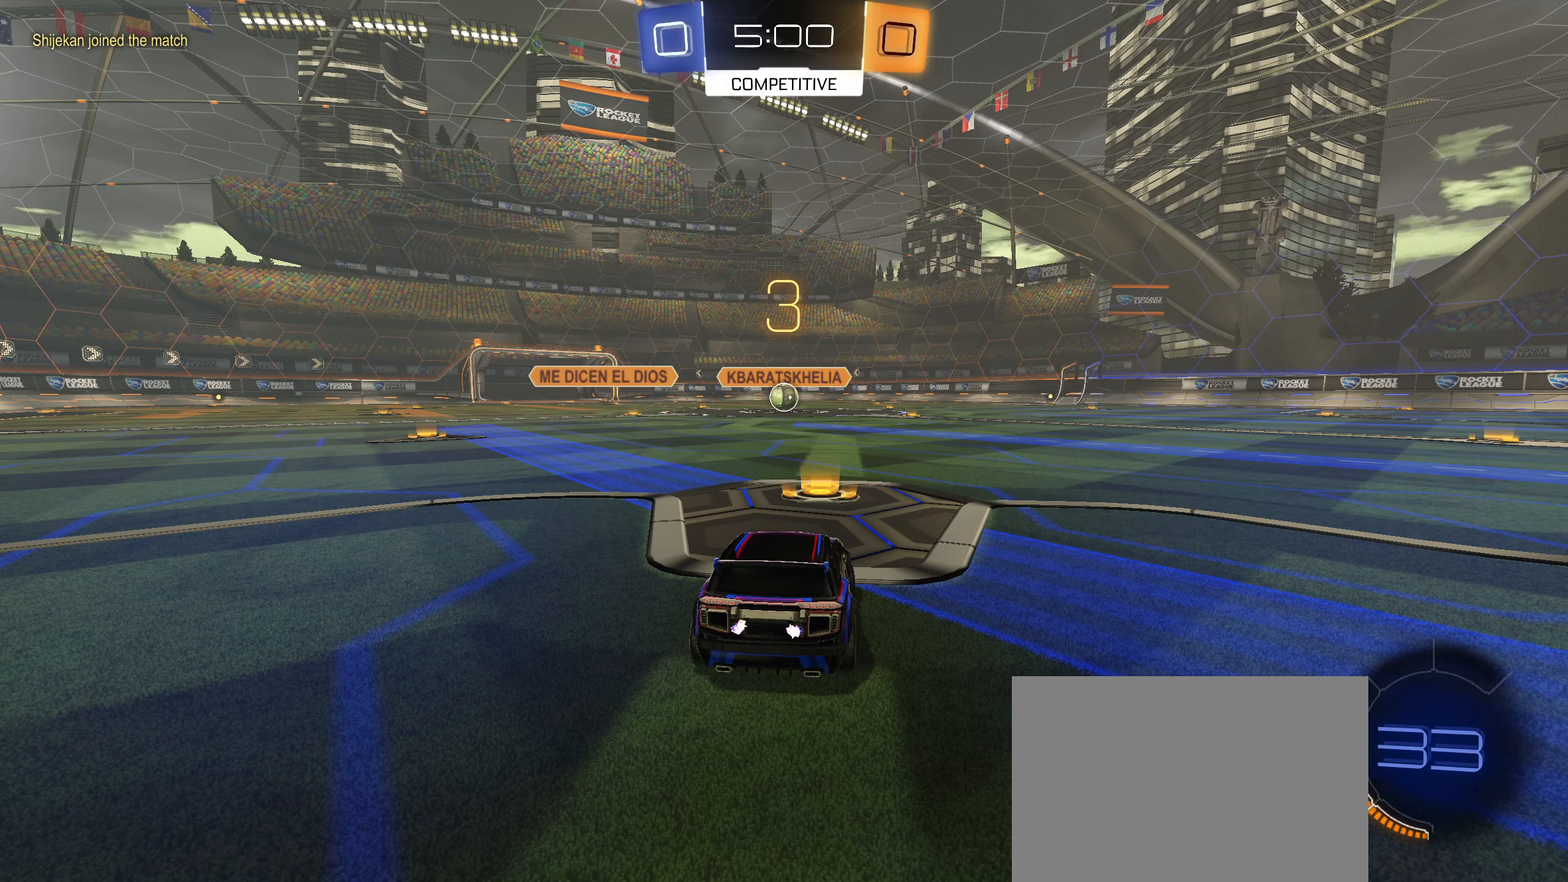
{"buttons": ["L2", "R2"], "left_stick": "up-right", "right_stick": "center", "events": [[16, "left_stick", "up-right"], [150, "left_stick", "left"], [283, "left_stick", "up-right"], [383, "left_stick", "left"], [500, "left_stick", "up-right"]]}
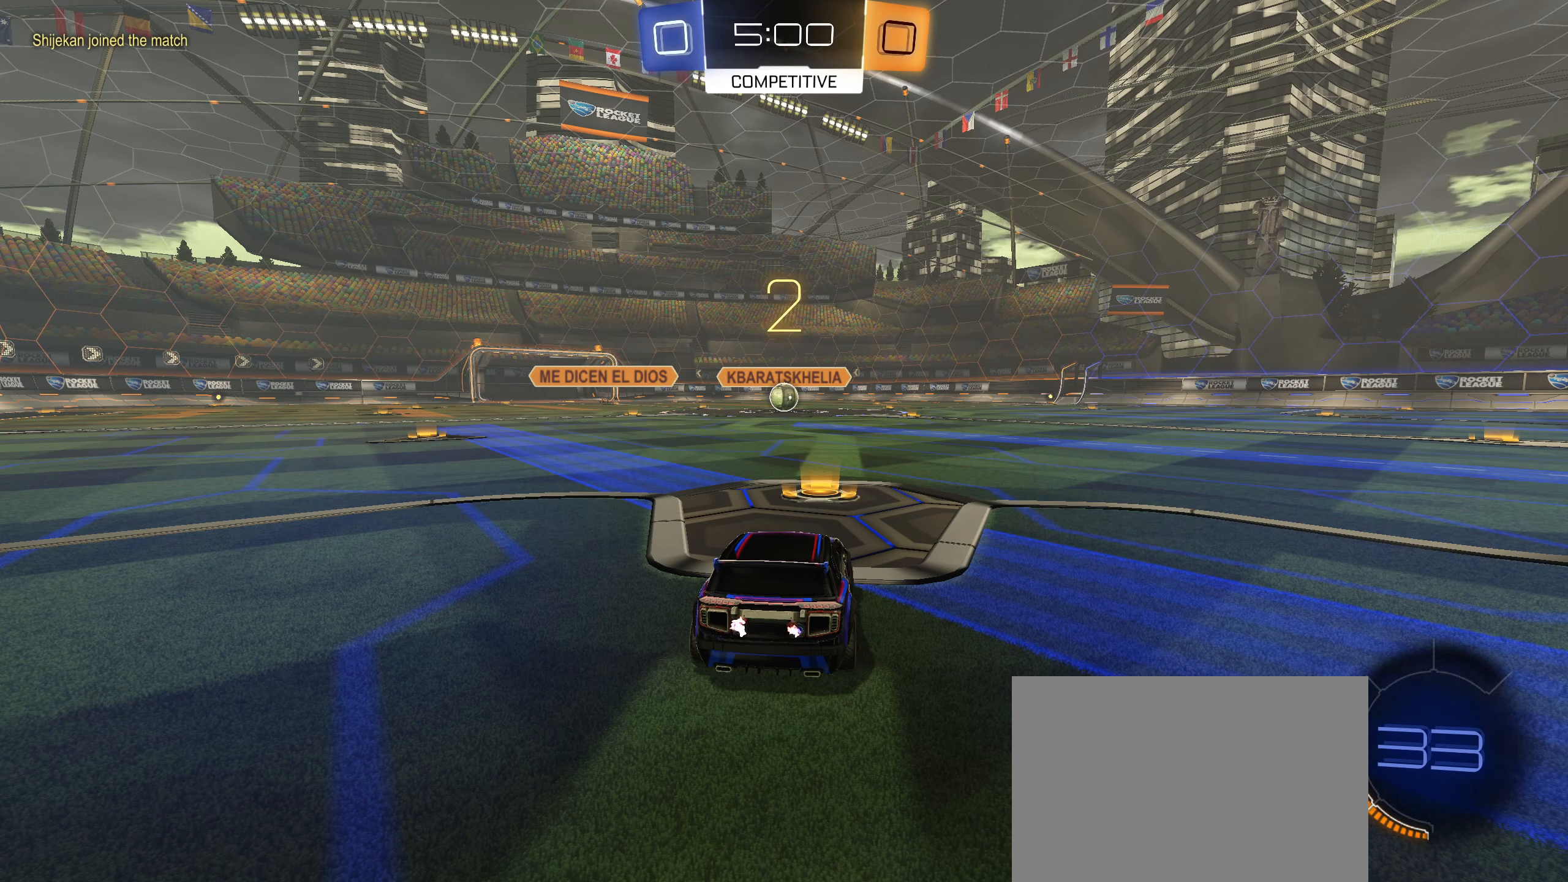
{"buttons": ["R2"], "left_stick": "up-right", "right_stick": "center", "events": [[133, "left_stick", "left"], [233, "left_stick", "up-right"], [366, "left_stick", "left"], [433, "L2", "up"], [483, "left_stick", "up-right"]]}
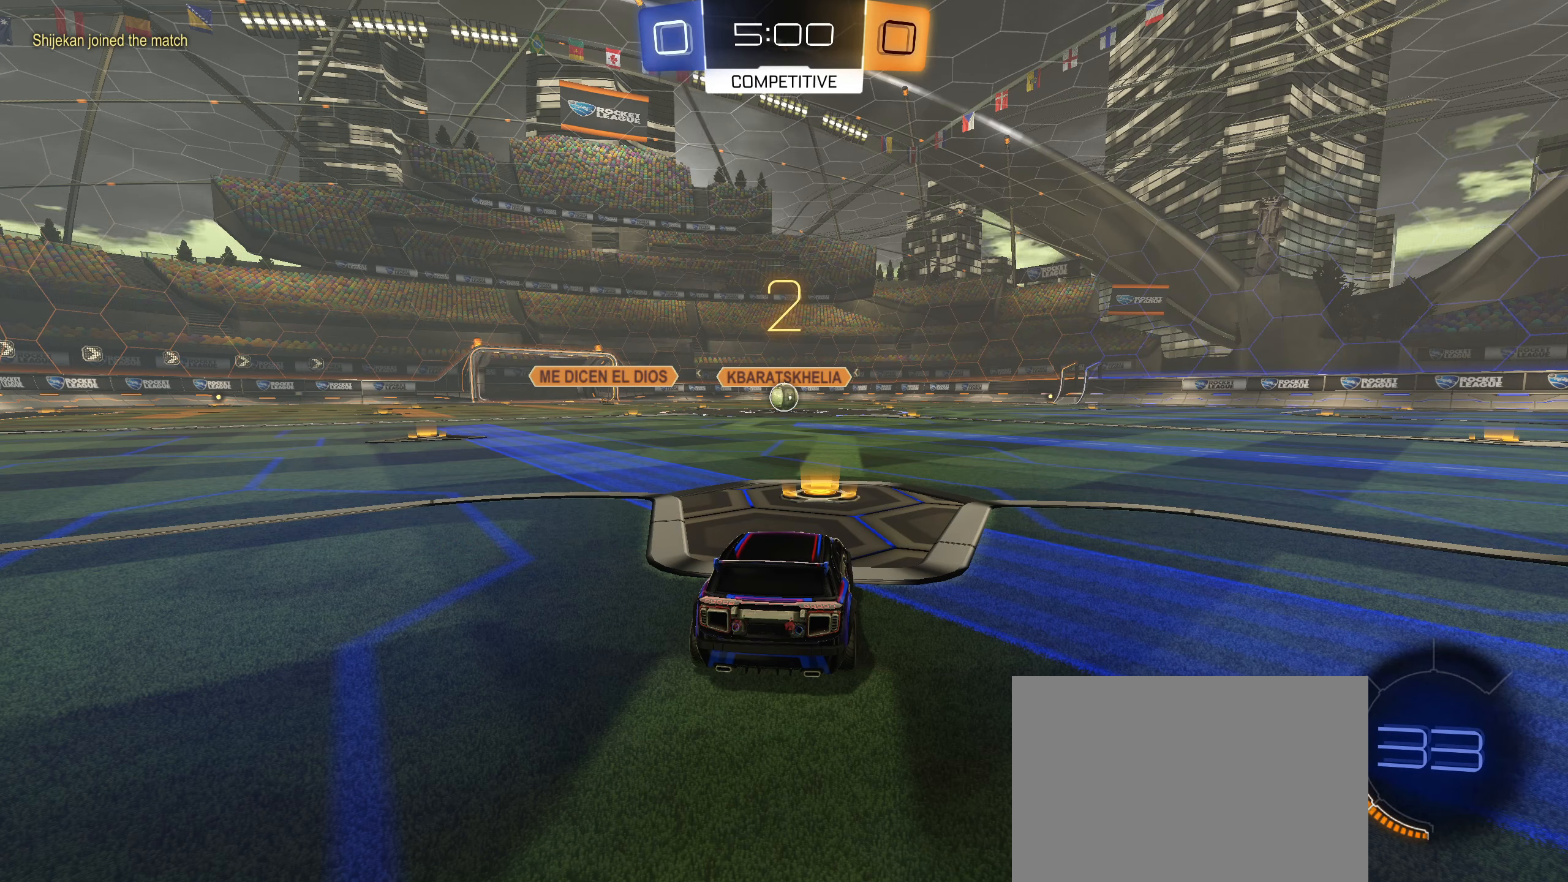
{"buttons": ["R2"], "left_stick": "up", "right_stick": "center", "events": [[100, "left_stick", "left"], [216, "left_stick", "up-right"], [366, "left_stick", "left"], [450, "left_stick", "up"]]}
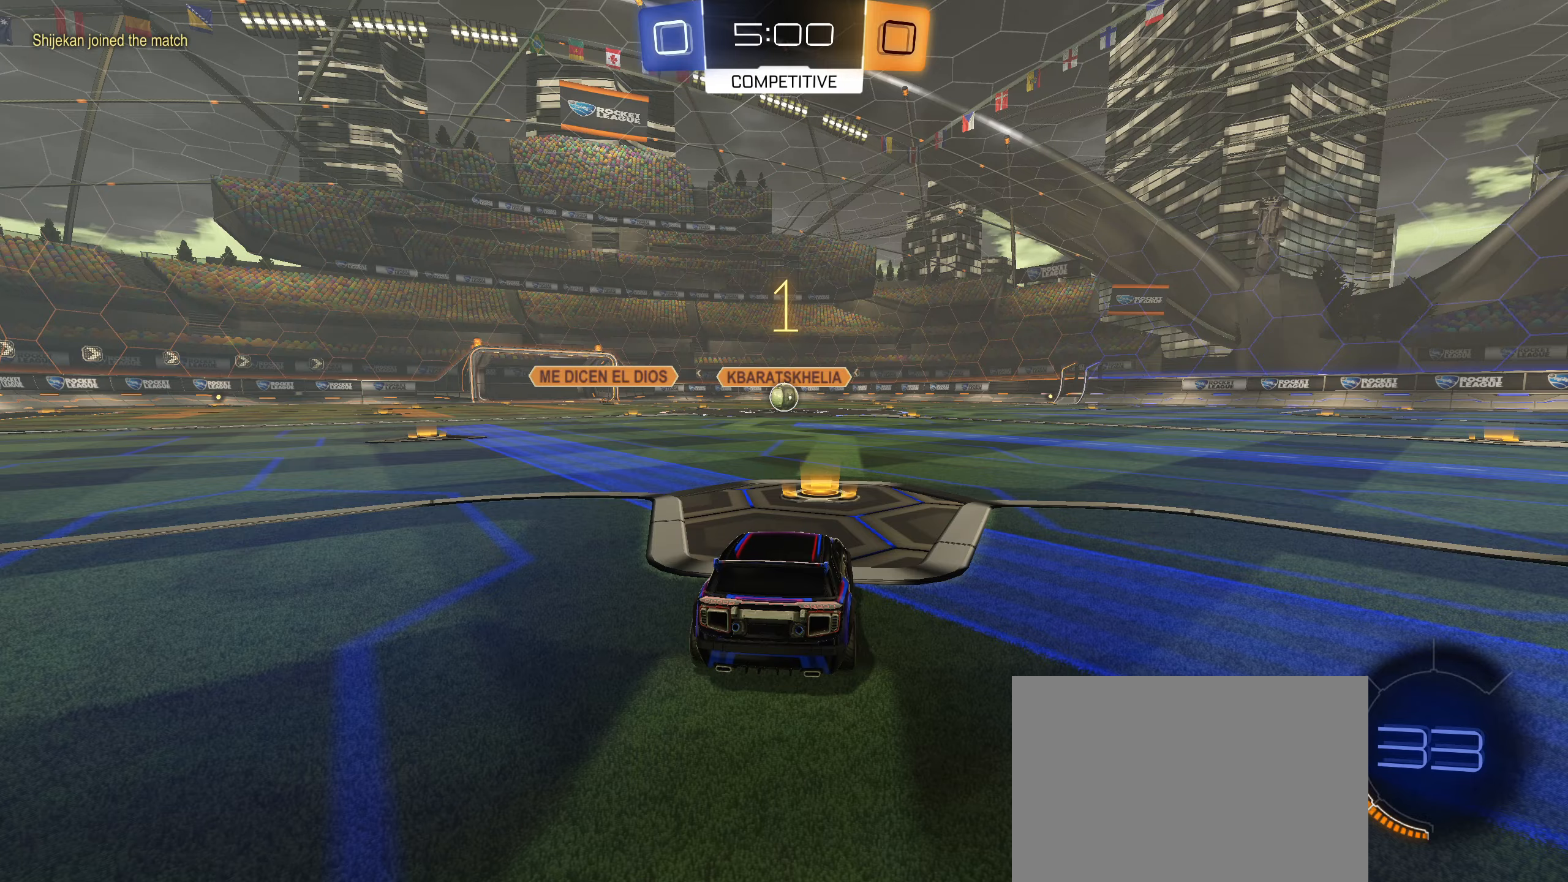
{"buttons": ["CIRCLE", "R2"], "left_stick": "center", "right_stick": "center", "events": [[150, "left_stick", "down"], [200, "left_stick", "center"], [250, "left_stick", "up"], [467, "CIRCLE", "down"], [500, "left_stick", "center"]]}
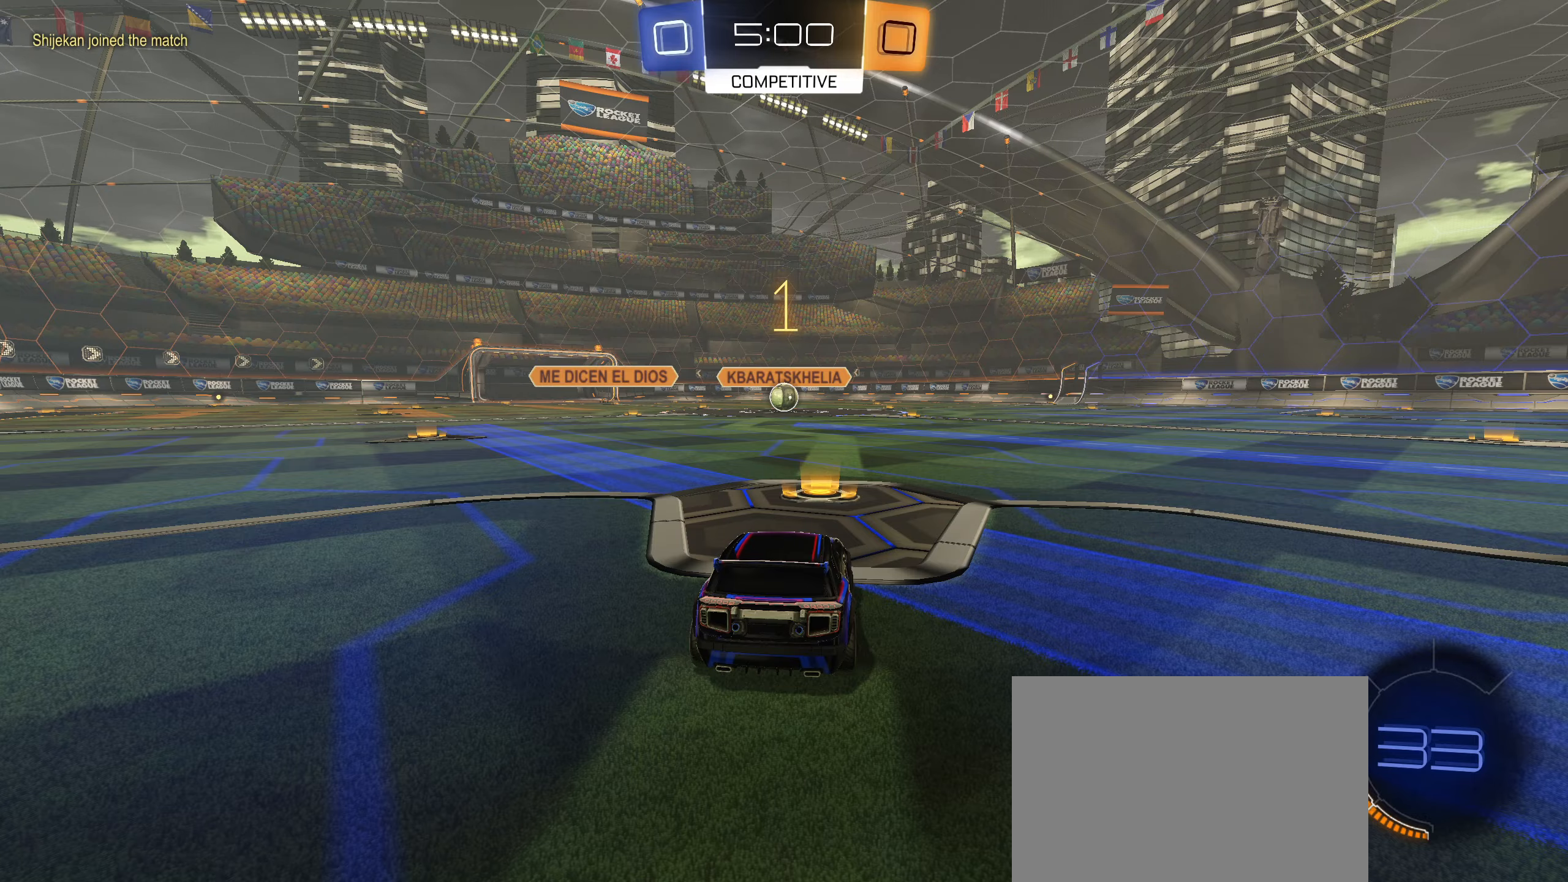
{"buttons": ["CIRCLE", "R2"], "left_stick": "center", "right_stick": "center", "events": []}
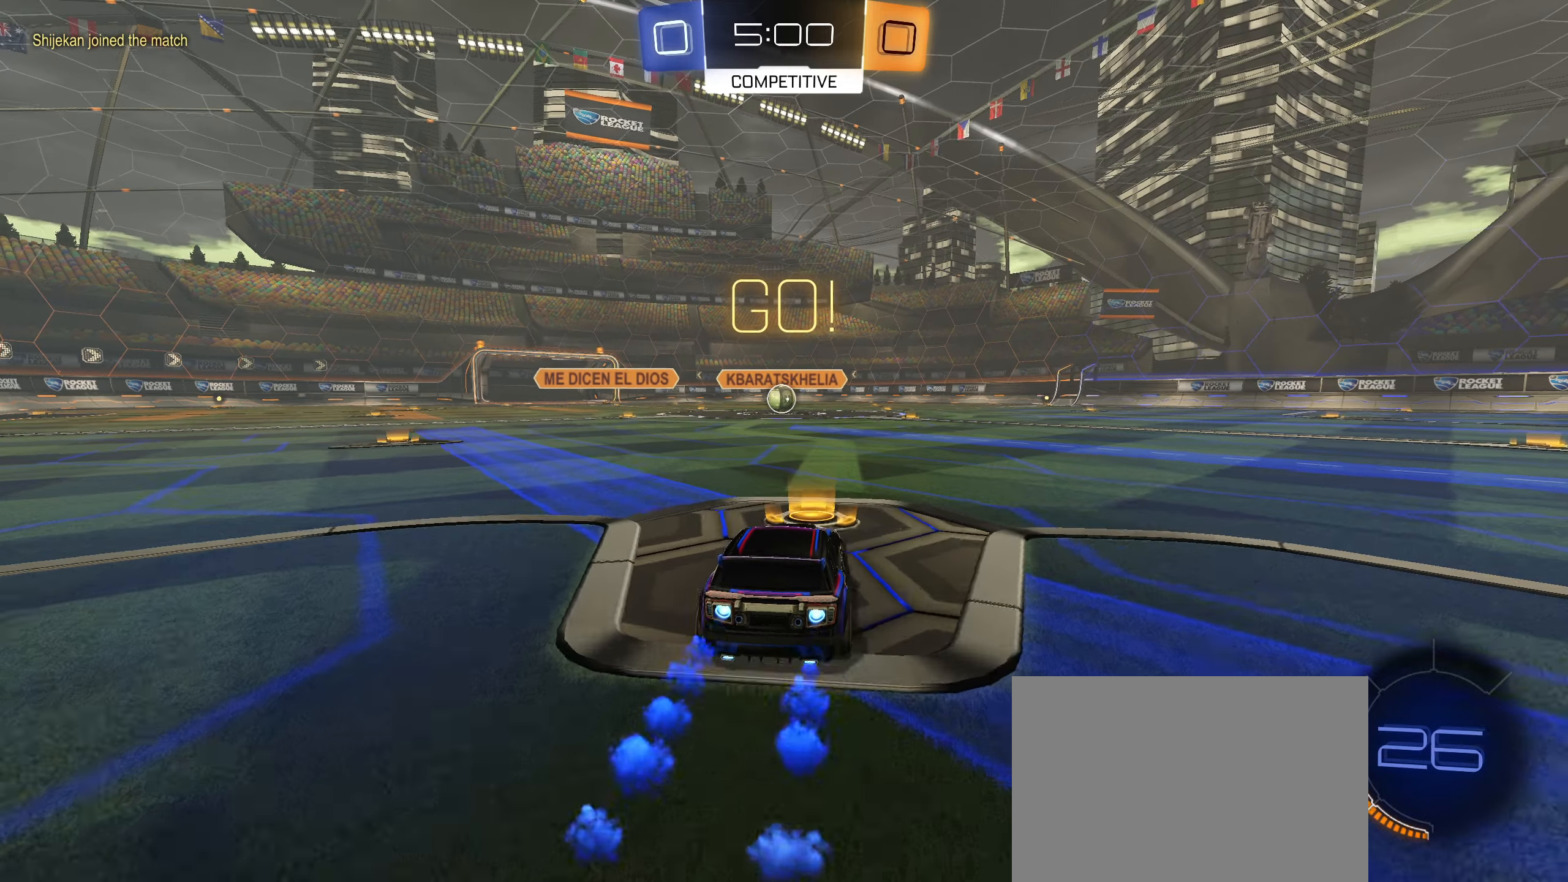
{"buttons": ["CIRCLE", "L1", "R2"], "left_stick": "down", "right_stick": "center", "events": [[67, "left_stick", "up"], [100, "L1", "down"], [117, "CROSS", "down"], [167, "CROSS", "up"], [233, "CROSS", "down"], [317, "left_stick", "down"], [383, "CROSS", "up"]]}
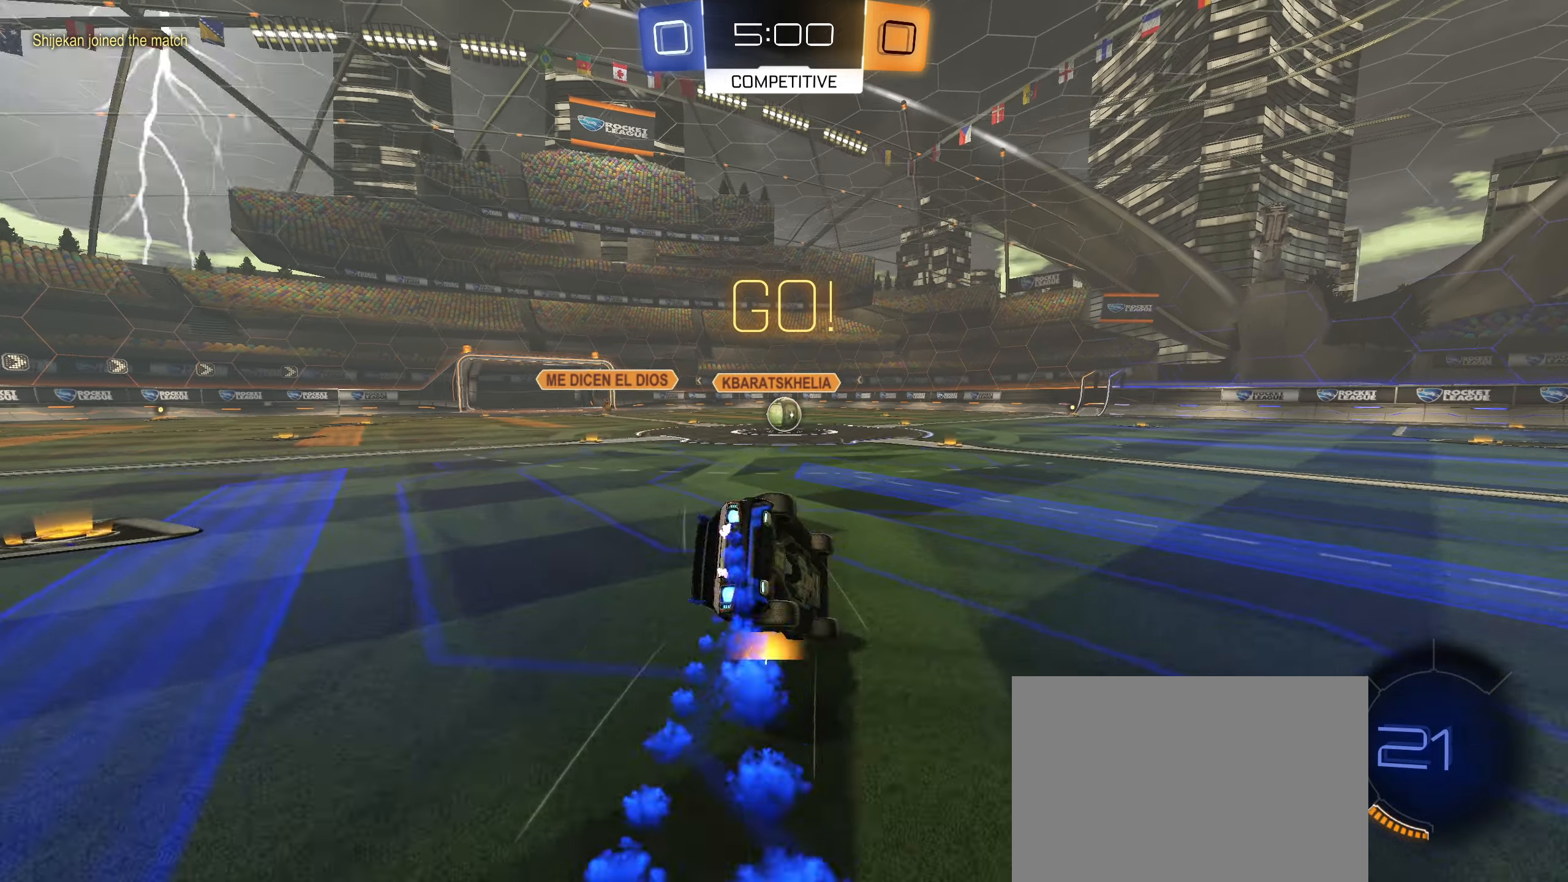
{"buttons": ["CIRCLE", "L1", "R2"], "left_stick": "down", "right_stick": "center", "events": [[50, "left_stick", "down-left"], [500, "left_stick", "down"]]}
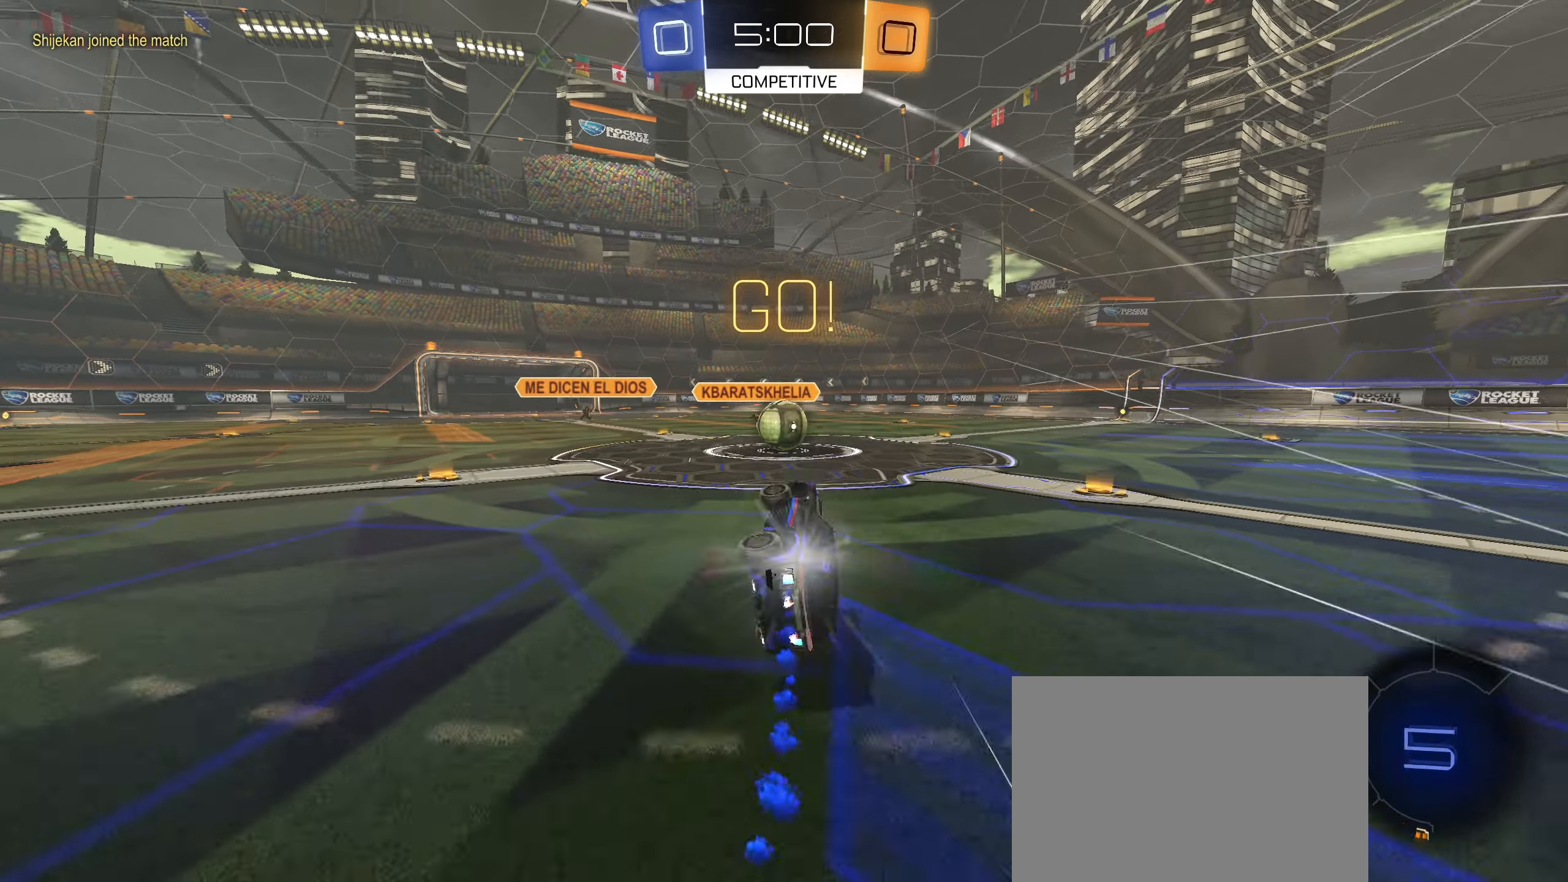
{"buttons": ["CROSS", "CIRCLE", "R1"], "left_stick": "down-left", "right_stick": "center", "events": [[17, "CIRCLE", "up"], [33, "left_stick", "down-right"], [50, "L1", "up"], [100, "left_stick", "center"], [250, "R2", "up"], [383, "left_stick", "down-left"], [417, "CIRCLE", "down"], [433, "CROSS", "down"], [433, "R1", "down"]]}
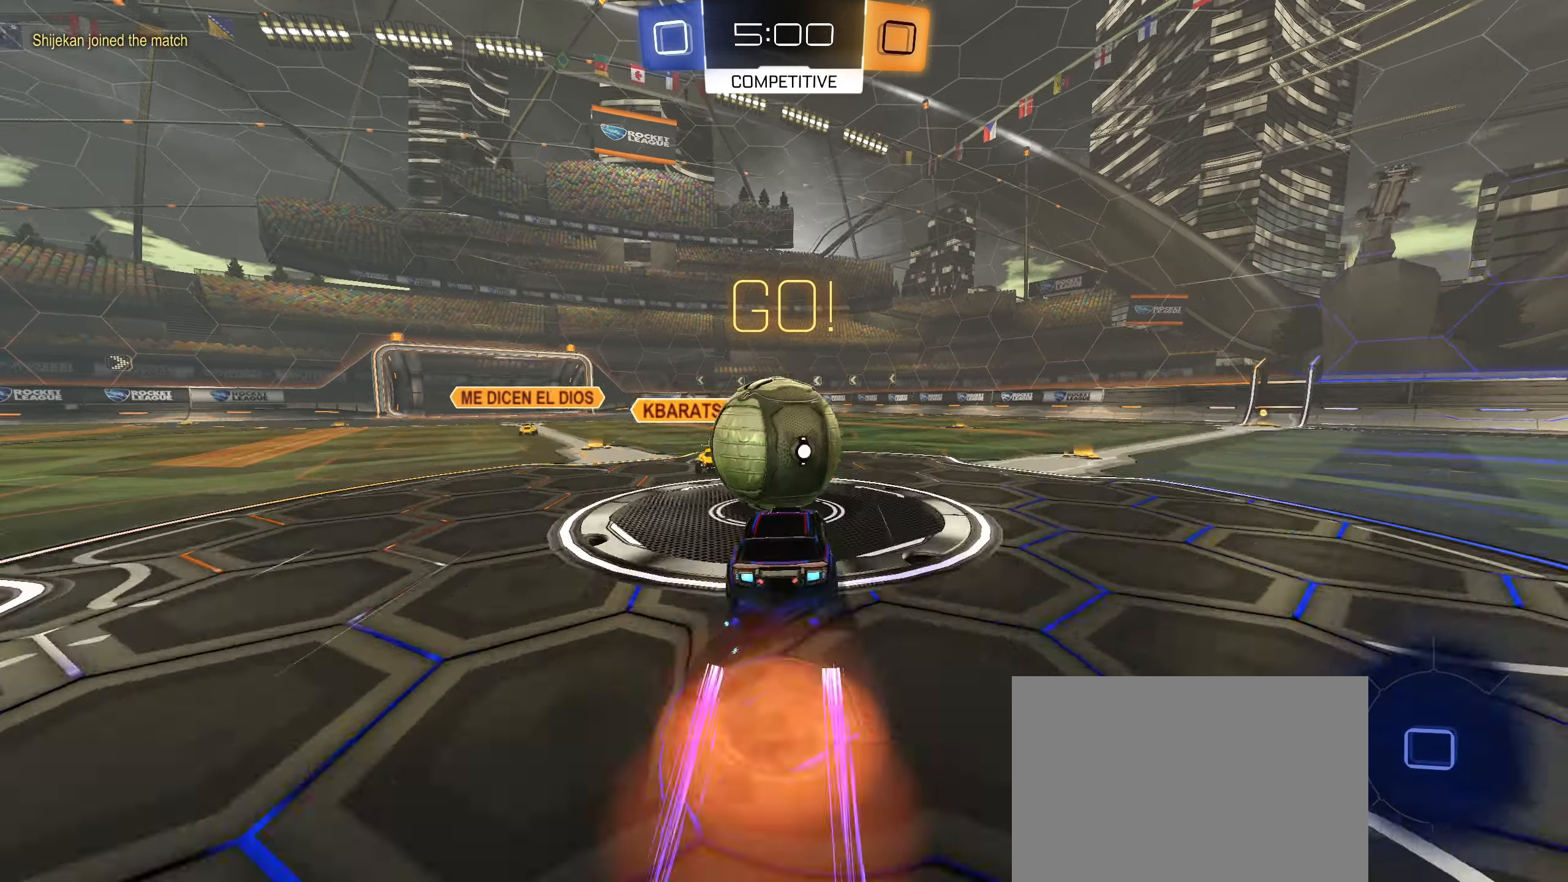
{"buttons": ["CIRCLE", "R1"], "left_stick": "center", "right_stick": "center", "events": [[17, "CROSS", "up"], [50, "CIRCLE", "up"], [67, "left_stick", "up-right"], [100, "CIRCLE", "down"], [117, "CROSS", "down"], [350, "CROSS", "up"], [383, "left_stick", "center"]]}
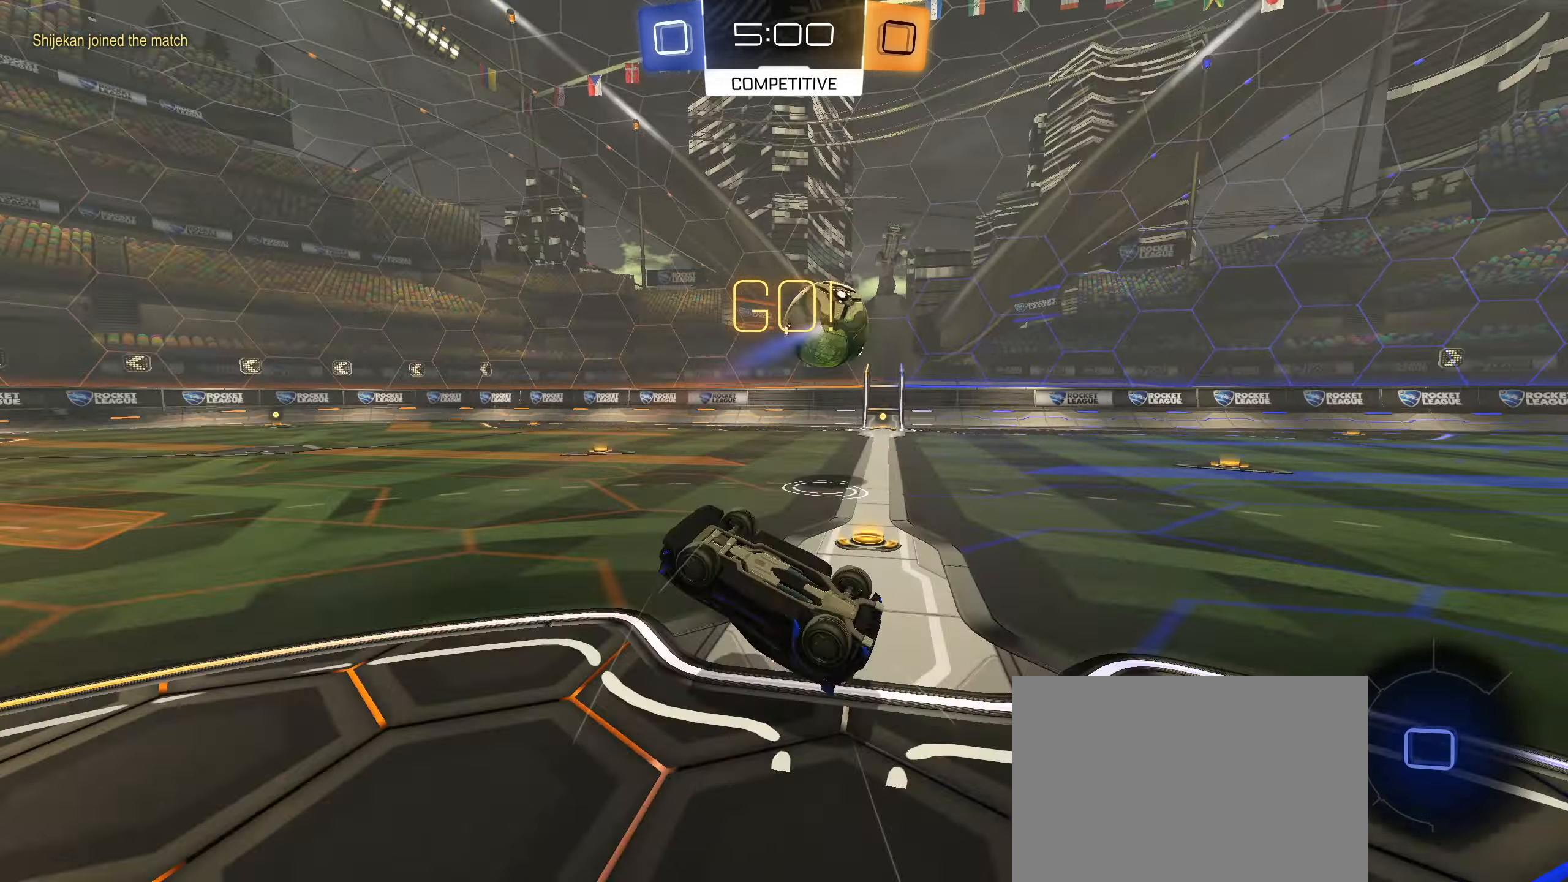
{"buttons": [], "left_stick": "up", "right_stick": "center", "events": [[17, "CIRCLE", "up"], [167, "left_stick", "up"], [283, "L1", "down"], [333, "R1", "up"], [417, "L1", "up"]]}
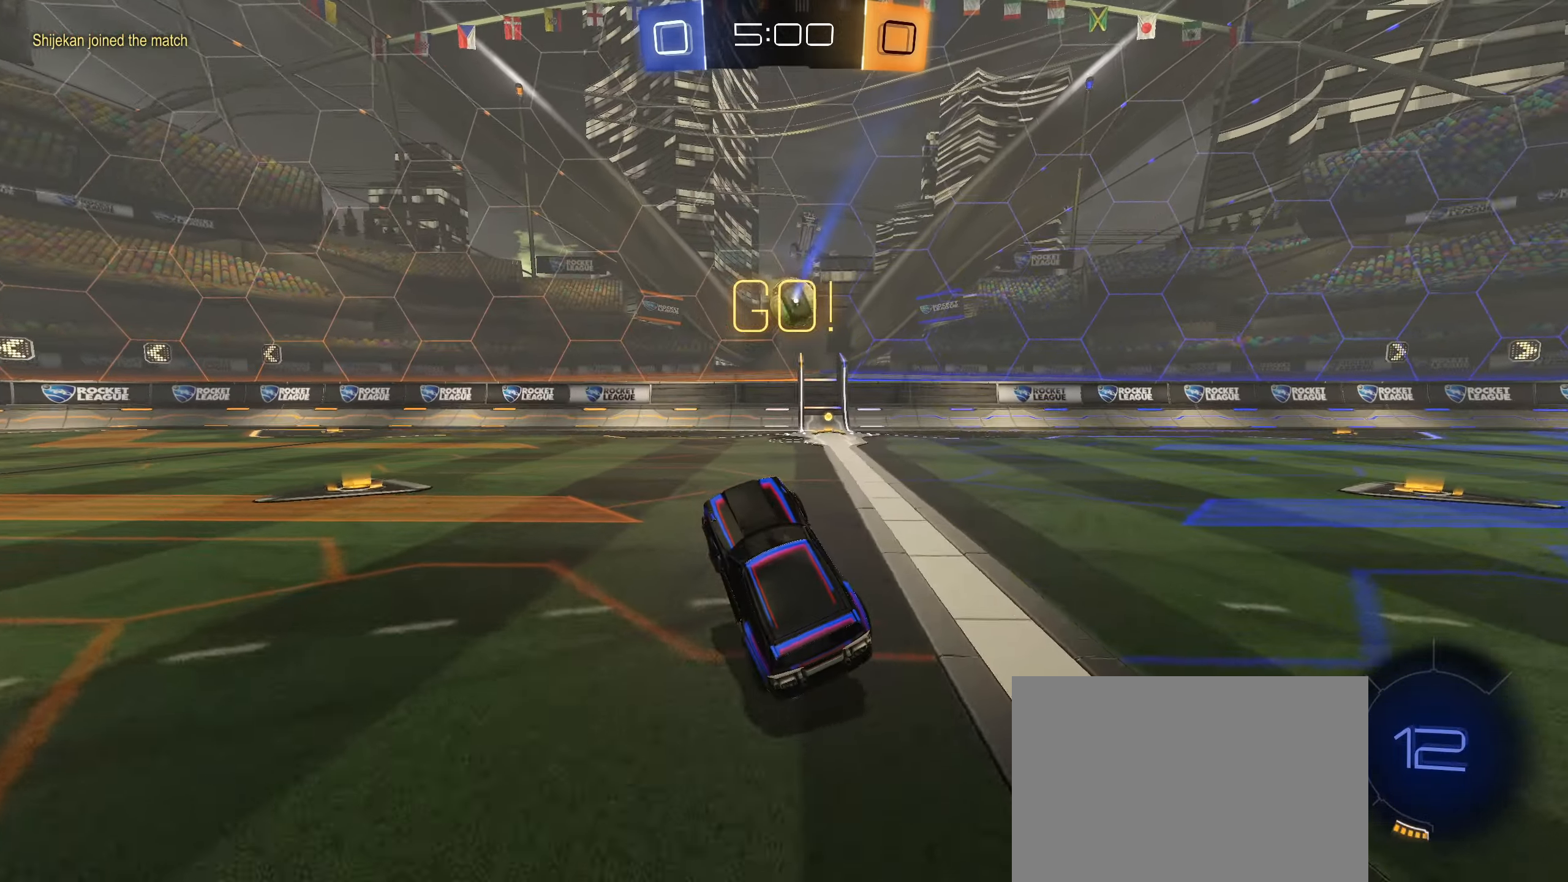
{"buttons": ["CIRCLE", "R1"], "left_stick": "up-right", "right_stick": "center", "events": [[17, "left_stick", "center"], [50, "R2", "down"], [150, "left_stick", "up-right"], [267, "R2", "up"], [333, "left_stick", "center"], [400, "CIRCLE", "down"], [400, "R1", "down"], [417, "CROSS", "down"], [433, "left_stick", "up-right"], [500, "CROSS", "up"]]}
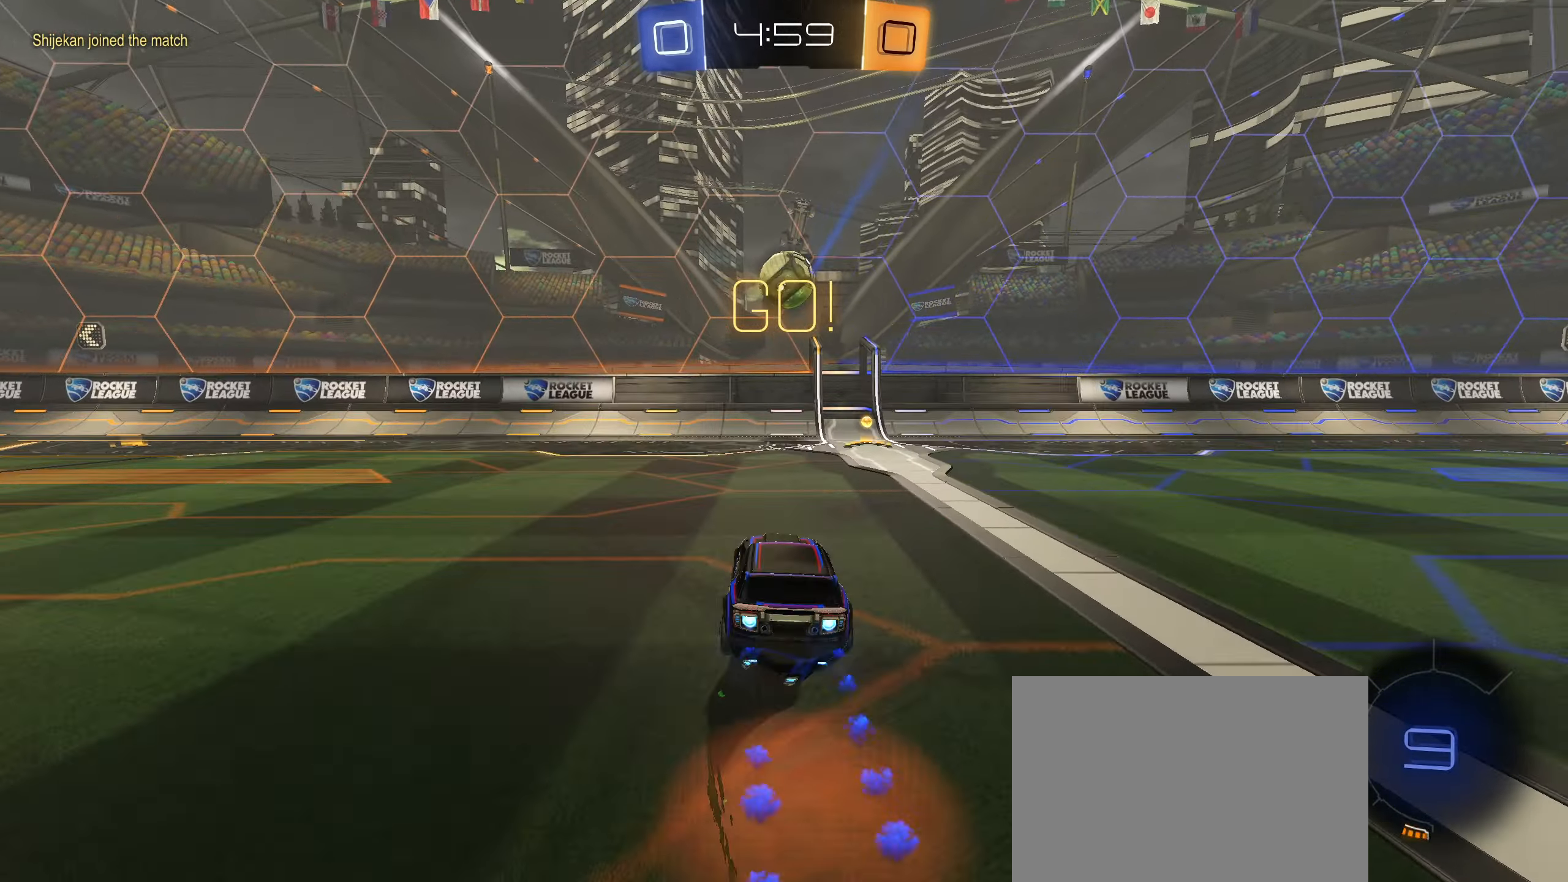
{"buttons": ["R1"], "left_stick": "right", "right_stick": "center", "events": [[33, "CROSS", "down"], [167, "left_stick", "down-right"], [217, "CROSS", "up"], [283, "CIRCLE", "up"], [383, "left_stick", "right"]]}
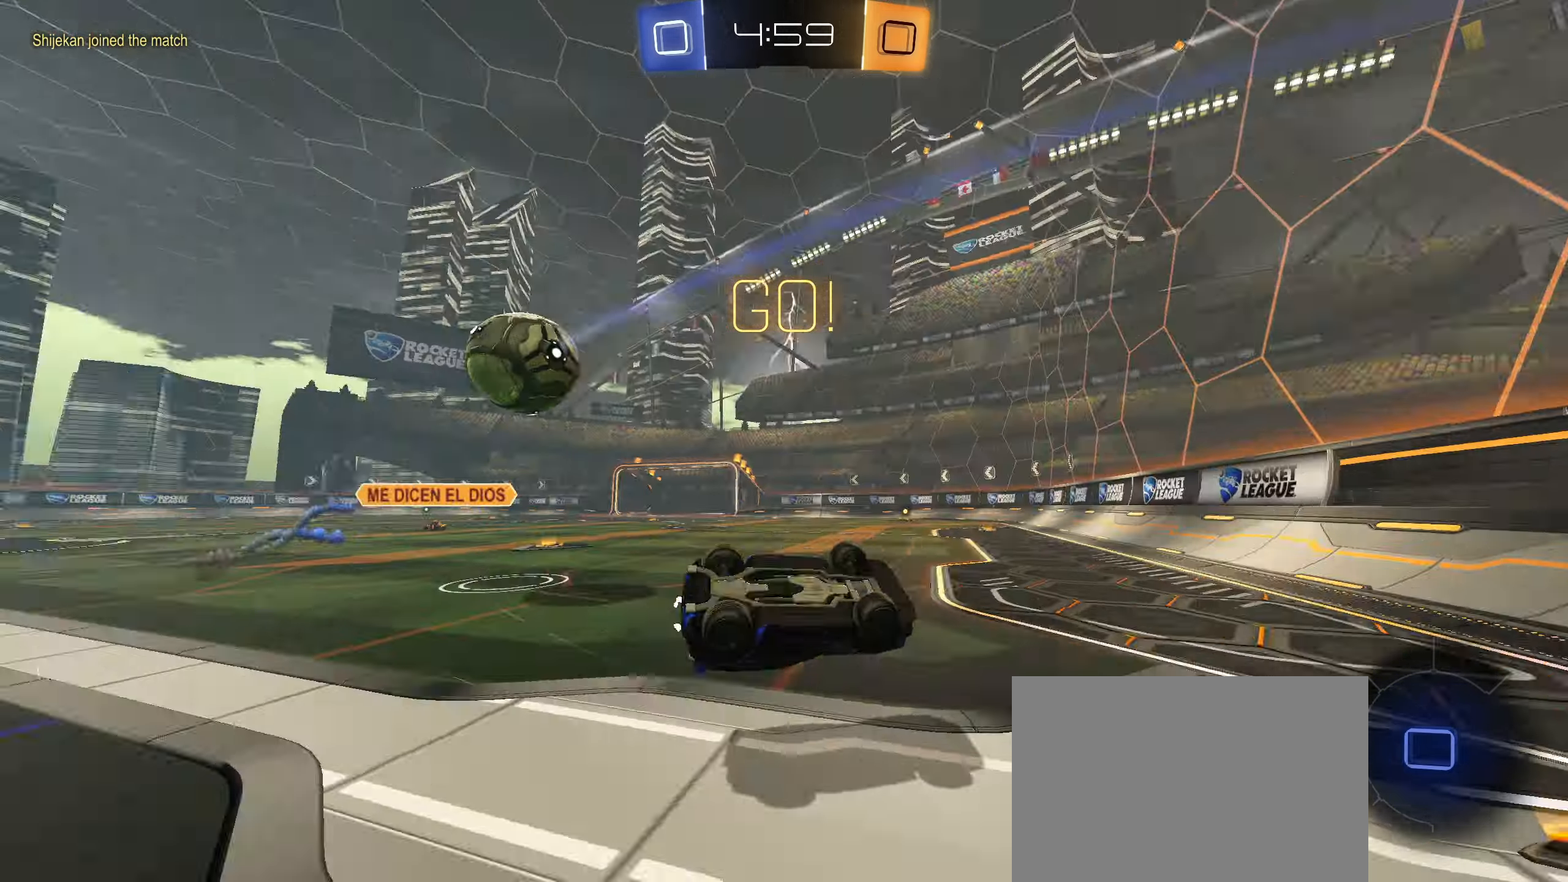
{"buttons": ["R2"], "left_stick": "right", "right_stick": "center", "events": [[217, "R1", "up"], [350, "L1", "down"], [417, "R2", "down"], [467, "L1", "up"]]}
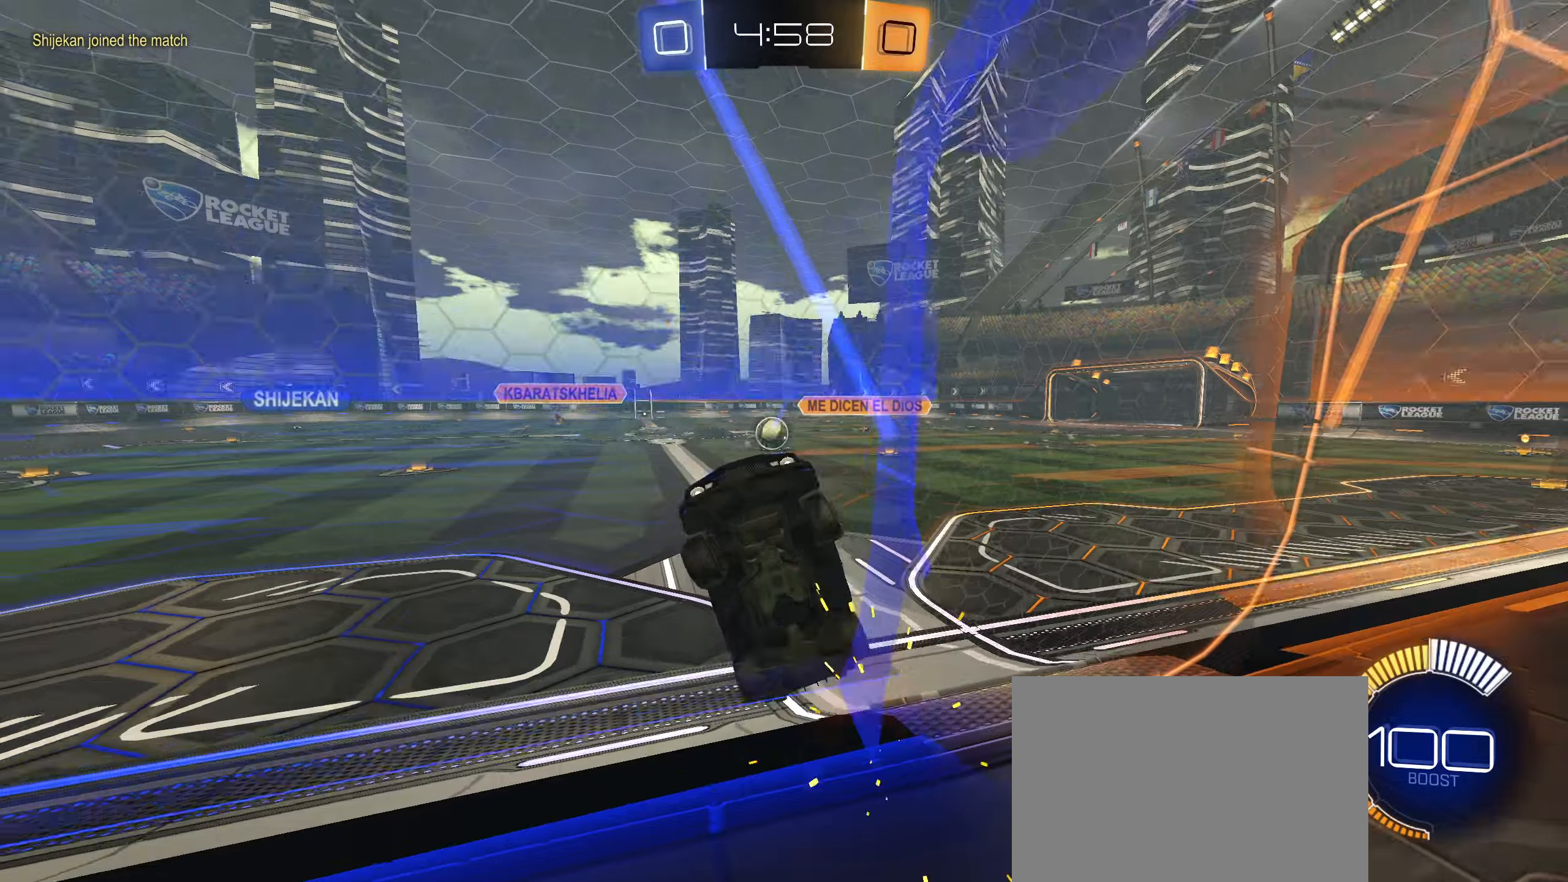
{"buttons": ["R2"], "left_stick": "right", "right_stick": "center", "events": []}
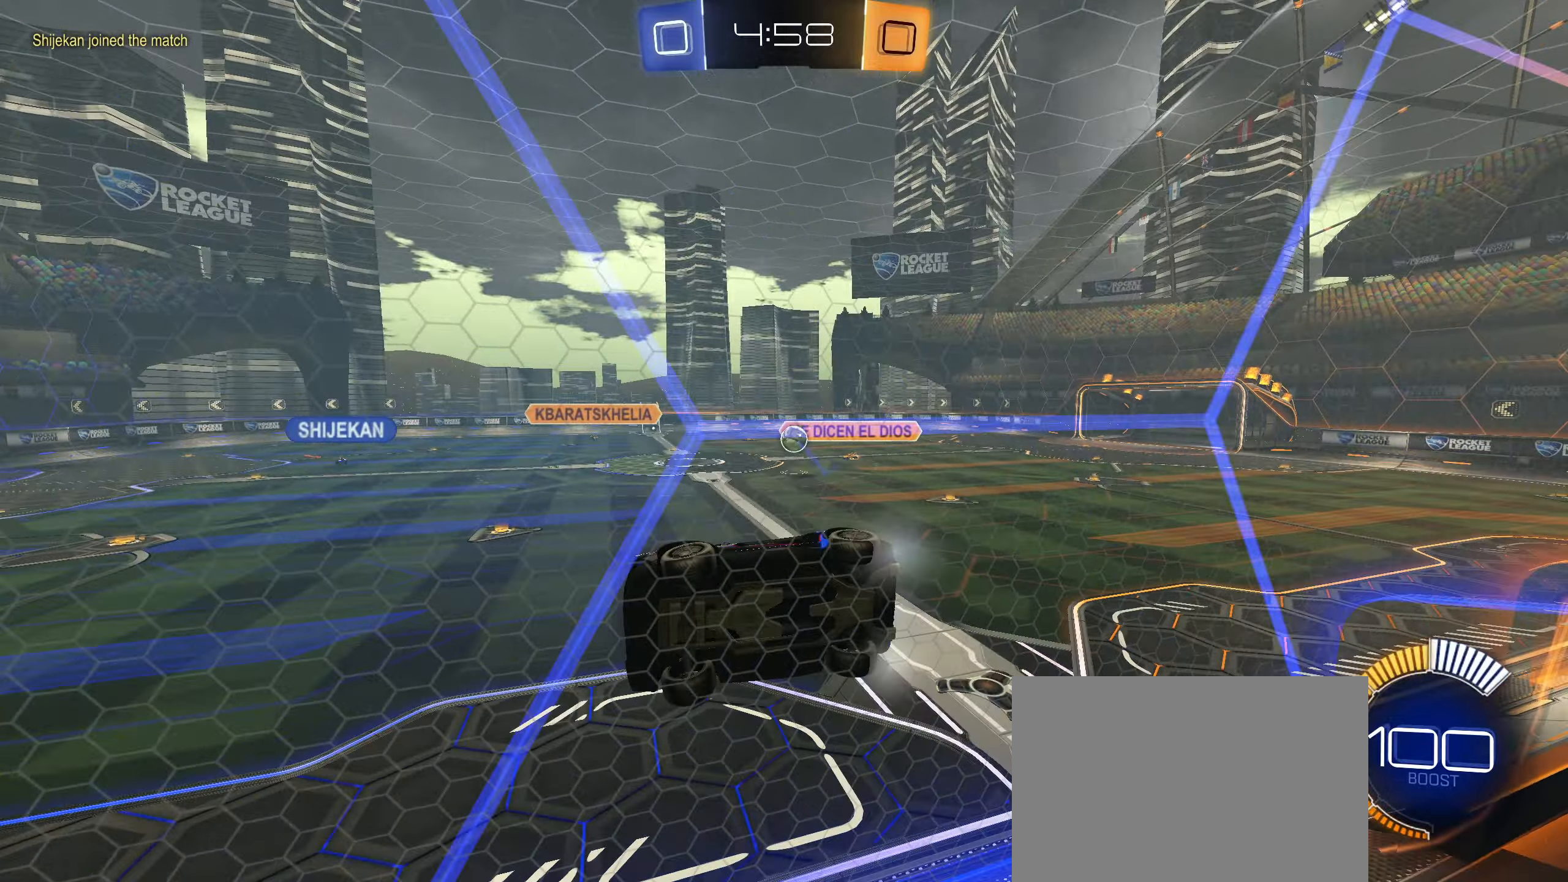
{"buttons": [], "left_stick": "down", "right_stick": "center", "events": [[50, "CROSS", "down"], [67, "CIRCLE", "down"], [84, "L1", "down"], [100, "left_stick", "down"], [167, "left_stick", "down-left"], [200, "CROSS", "up"], [284, "CIRCLE", "up"], [334, "L1", "up"], [350, "left_stick", "center"], [400, "left_stick", "down"], [484, "R2", "up"]]}
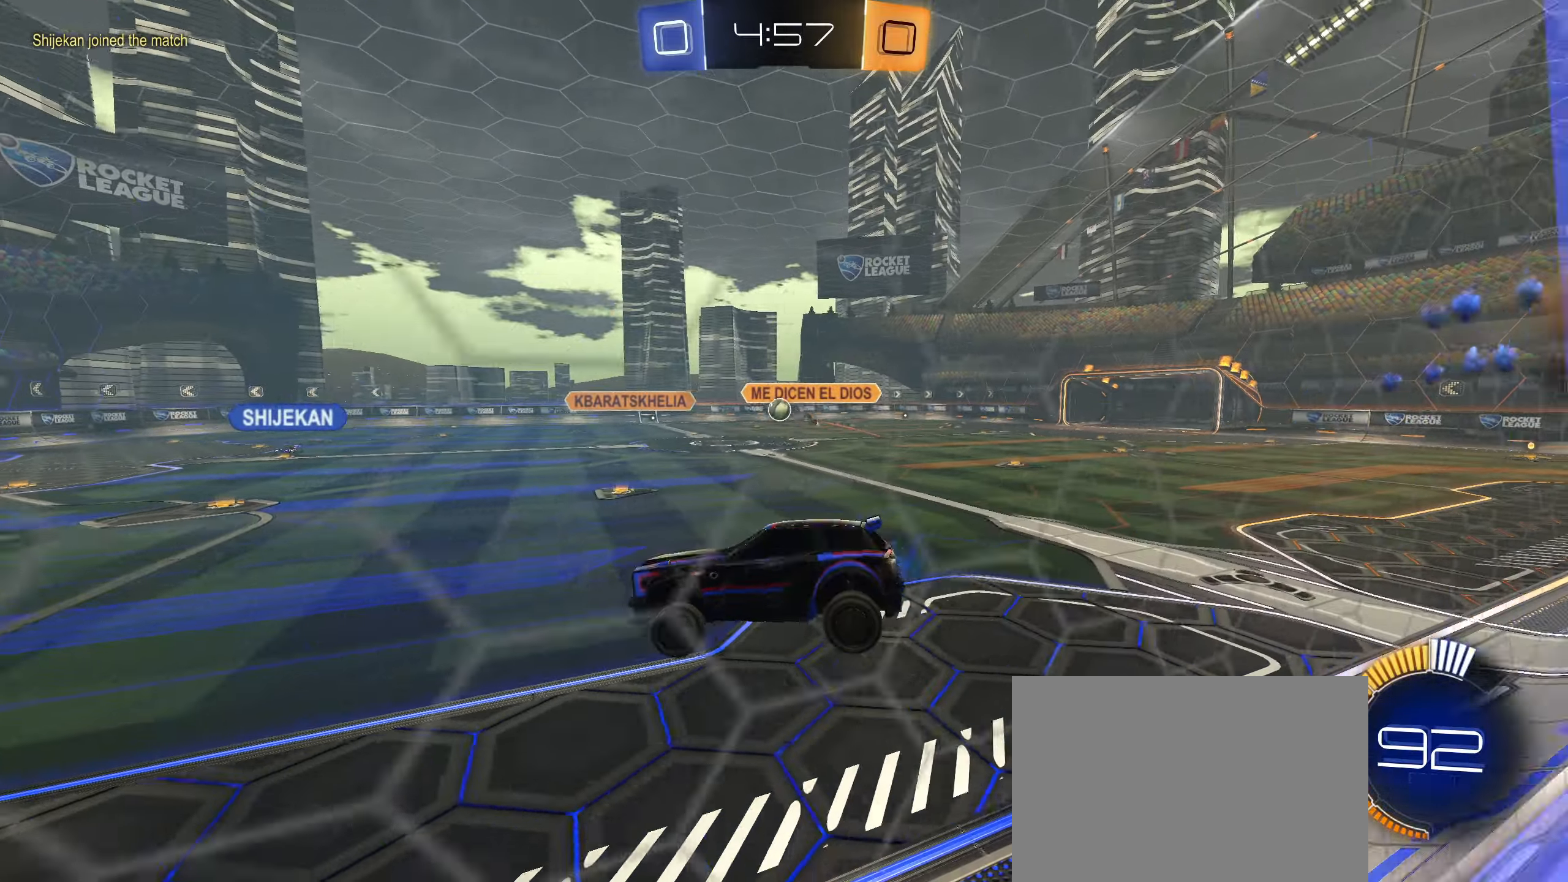
{"buttons": ["CROSS", "CIRCLE", "R1"], "left_stick": "up-right", "right_stick": "center", "events": [[34, "left_stick", "left"], [100, "left_stick", "up-left"], [300, "CIRCLE", "down"], [300, "CROSS", "down"], [300, "R1", "down"], [317, "left_stick", "up"], [384, "CIRCLE", "up"], [384, "CROSS", "up"], [450, "CIRCLE", "down"], [467, "CROSS", "down"], [500, "left_stick", "up-right"]]}
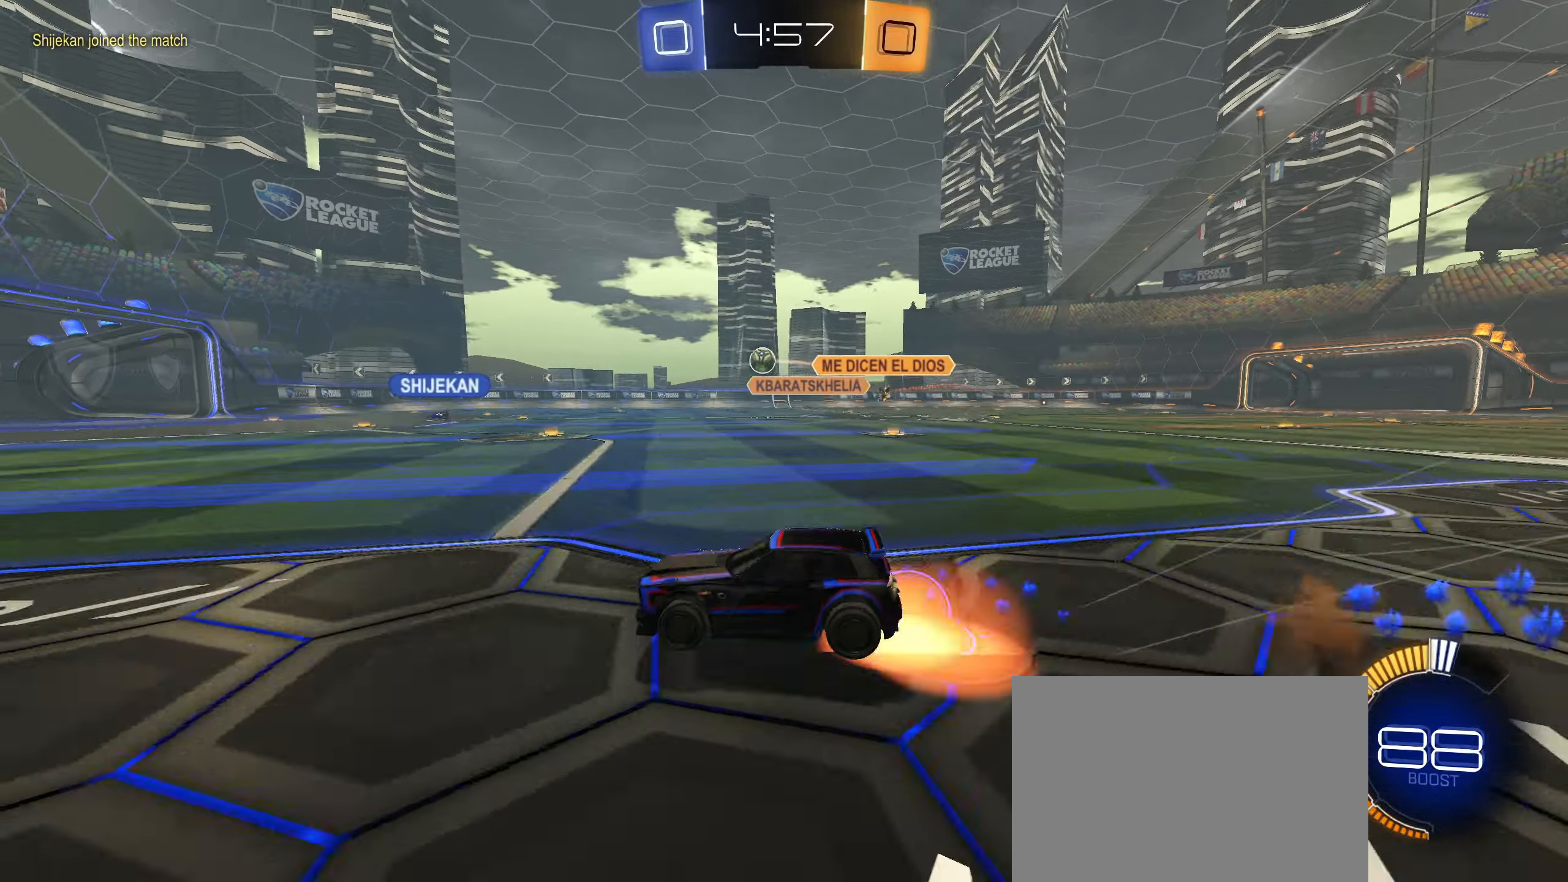
{"buttons": ["R1"], "left_stick": "down-right", "right_stick": "center", "events": [[34, "CIRCLE", "up"], [34, "CROSS", "up"], [100, "CIRCLE", "down"], [100, "CROSS", "down"], [184, "CROSS", "up"], [200, "CIRCLE", "up"], [250, "left_stick", "down-right"]]}
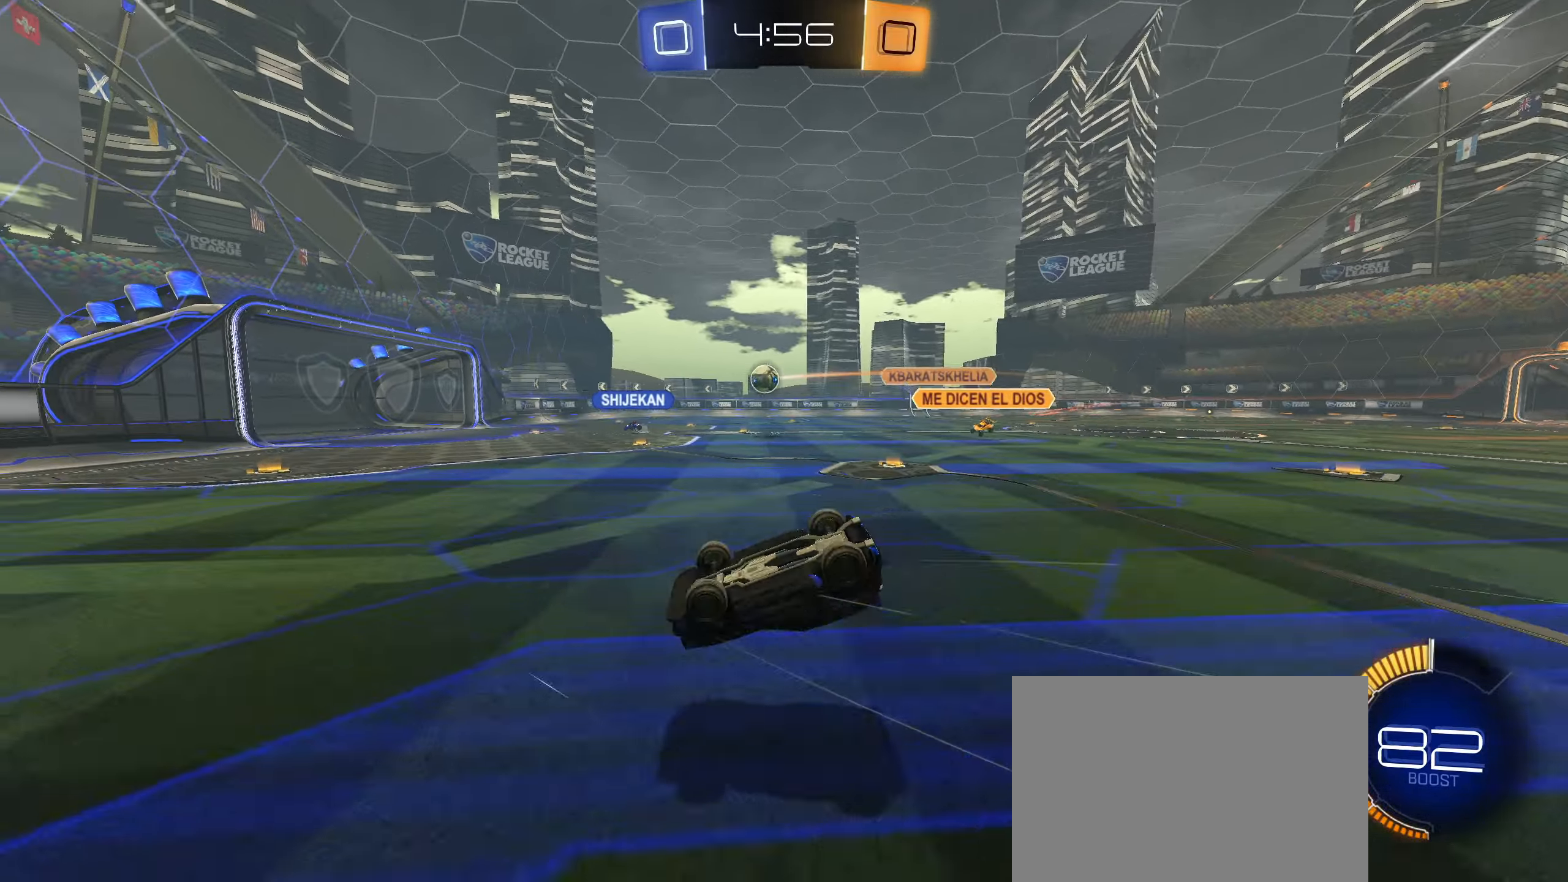
{"buttons": [], "left_stick": "center", "right_stick": "center", "events": [[334, "R1", "up"], [334, "left_stick", "center"]]}
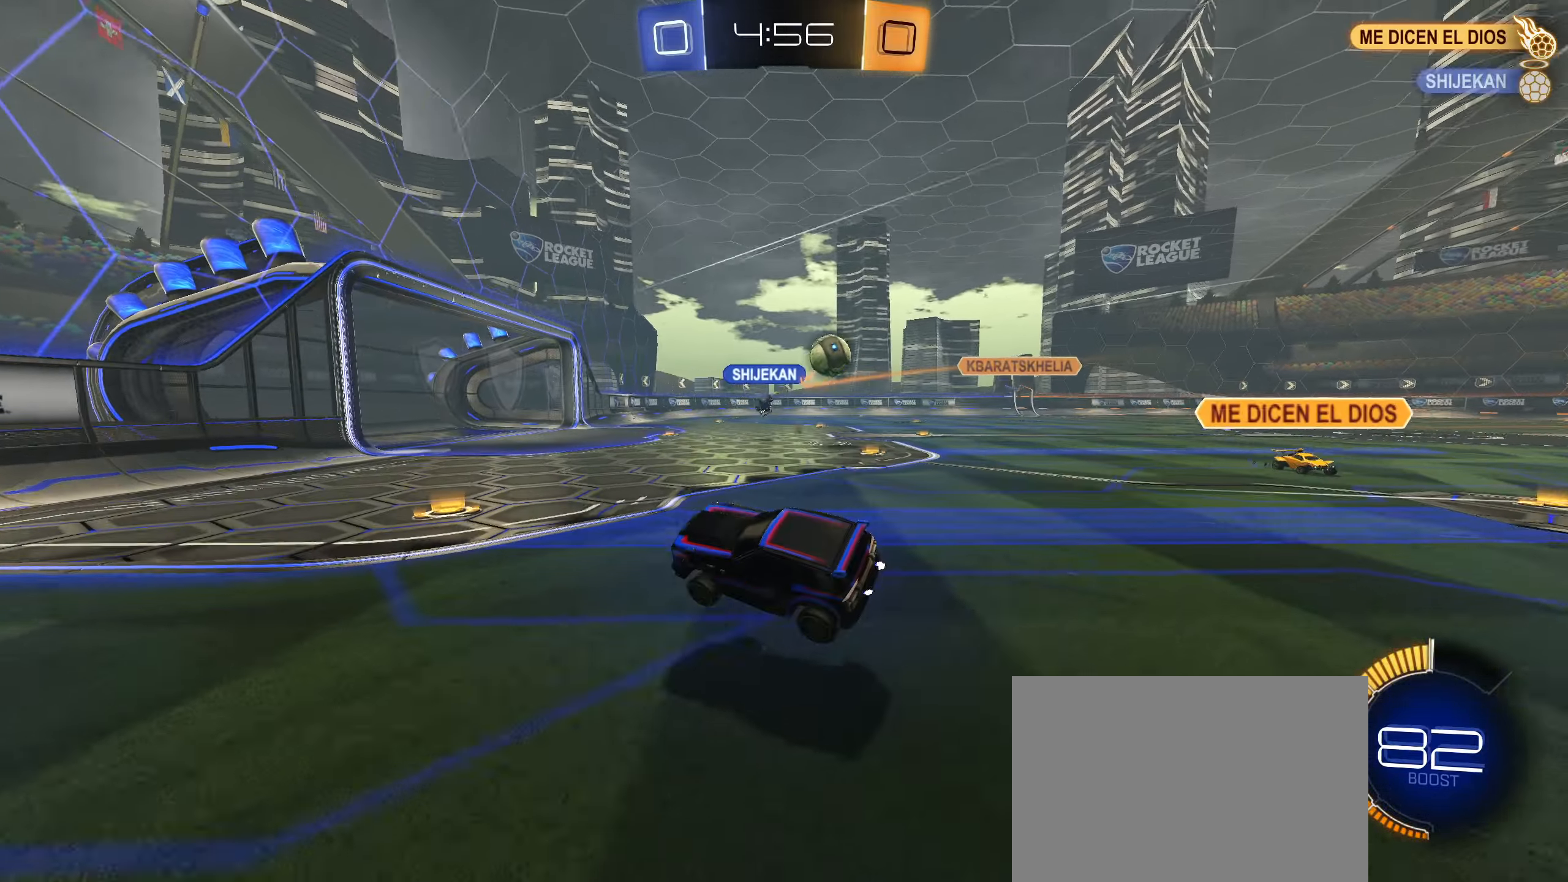
{"buttons": ["R2"], "left_stick": "center", "right_stick": "center", "events": [[67, "left_stick", "right"], [100, "R2", "down"], [200, "CIRCLE", "down"], [267, "CIRCLE", "up"], [300, "left_stick", "center"], [350, "CIRCLE", "down"], [434, "CIRCLE", "up"]]}
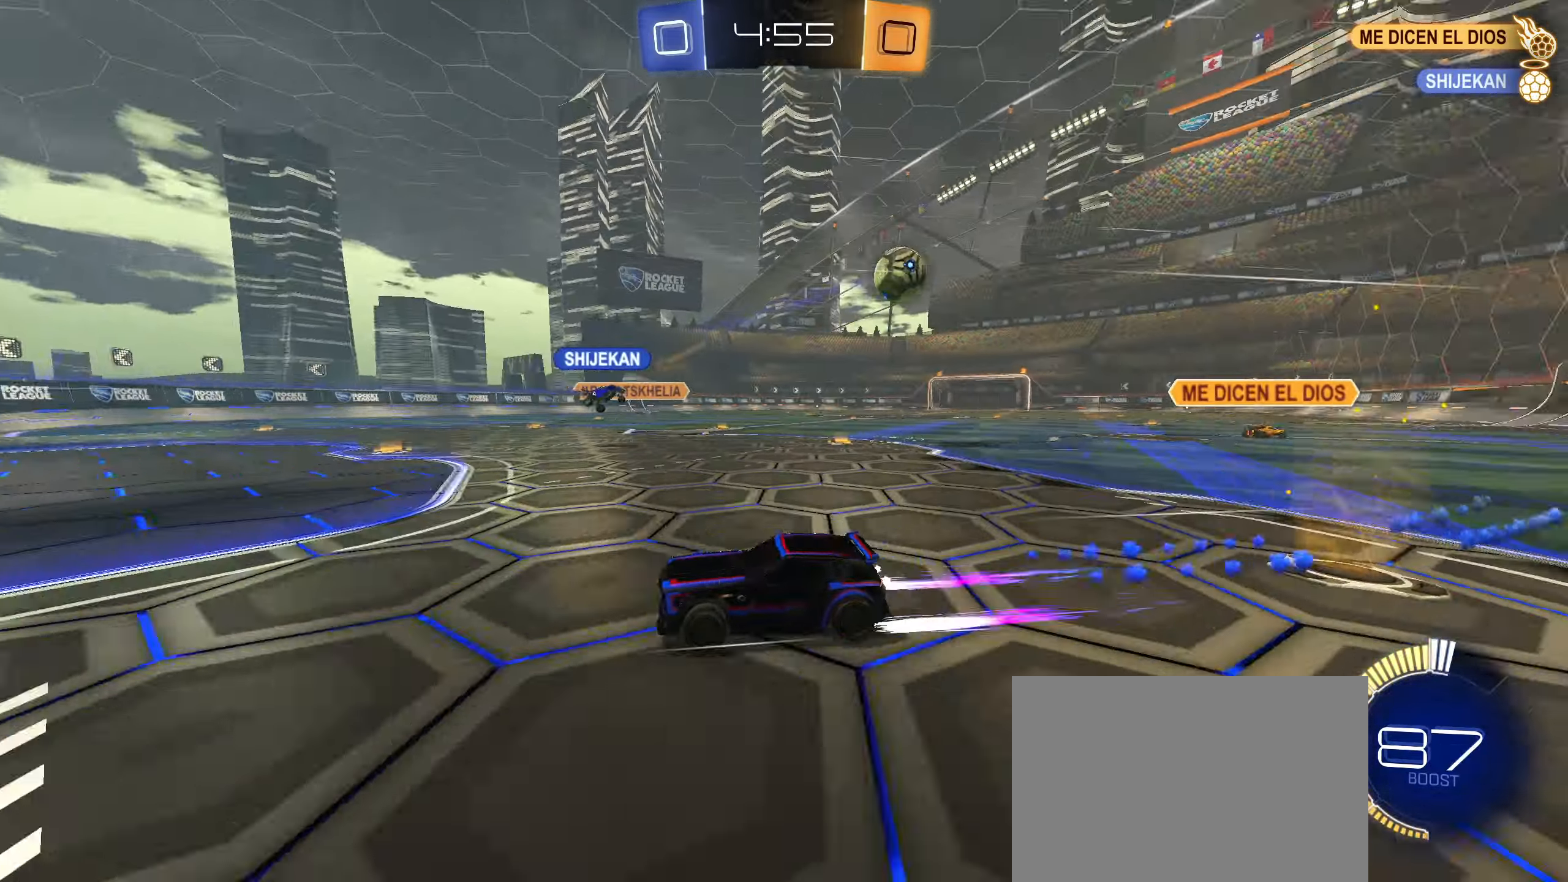
{"buttons": ["R2"], "left_stick": "right", "right_stick": "center", "events": [[184, "left_stick", "right"], [200, "L1", "down"], [417, "L1", "up"]]}
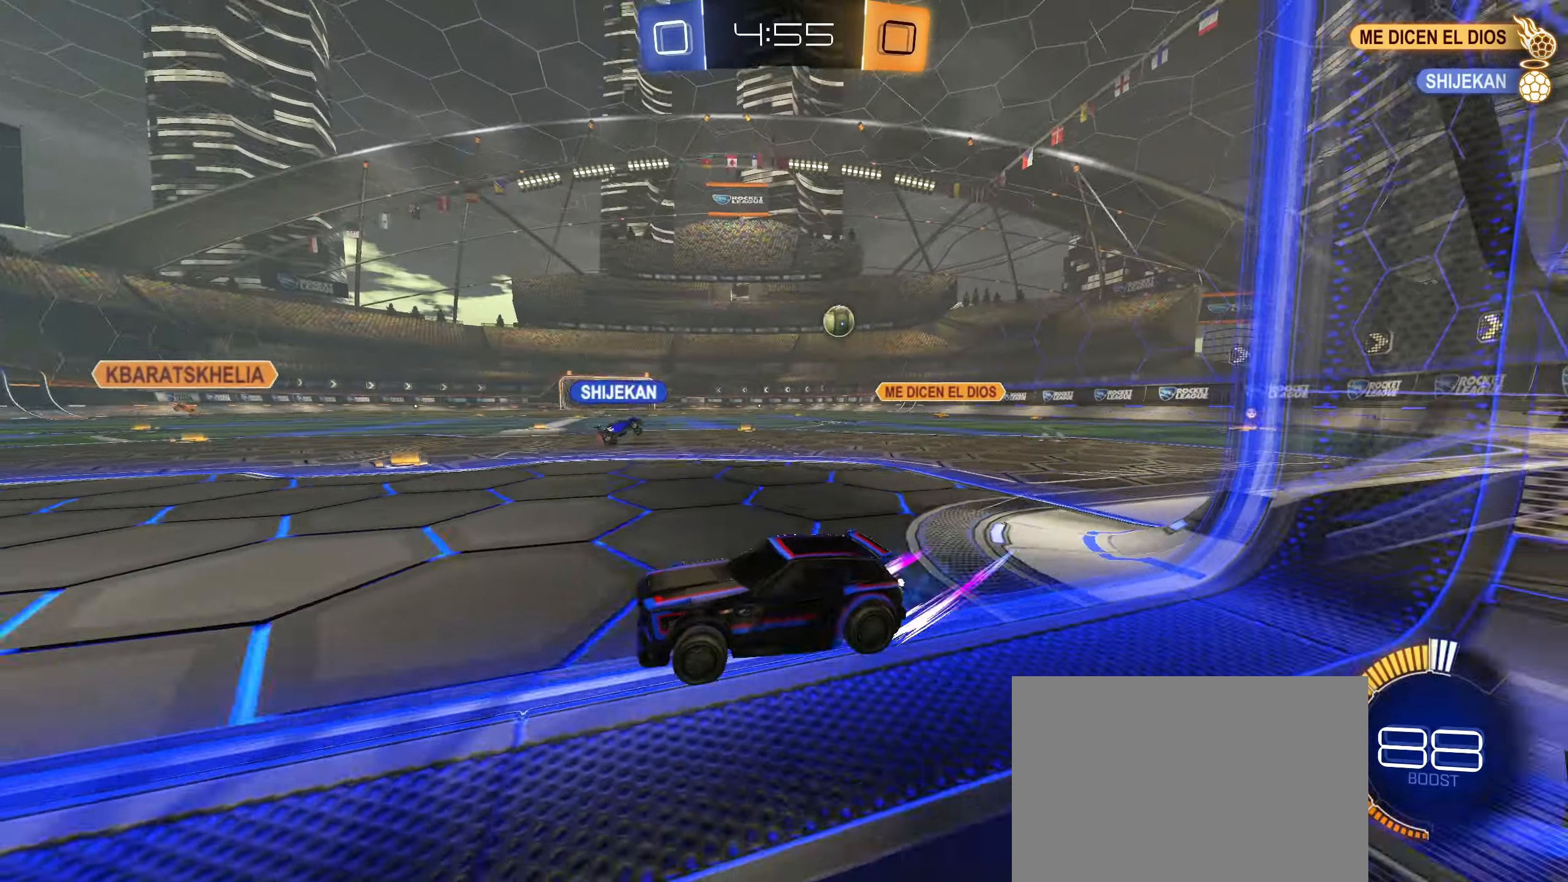
{"buttons": ["L1", "L2", "R2"], "left_stick": "right", "right_stick": "center", "events": [[267, "L2", "down"], [417, "L1", "down"]]}